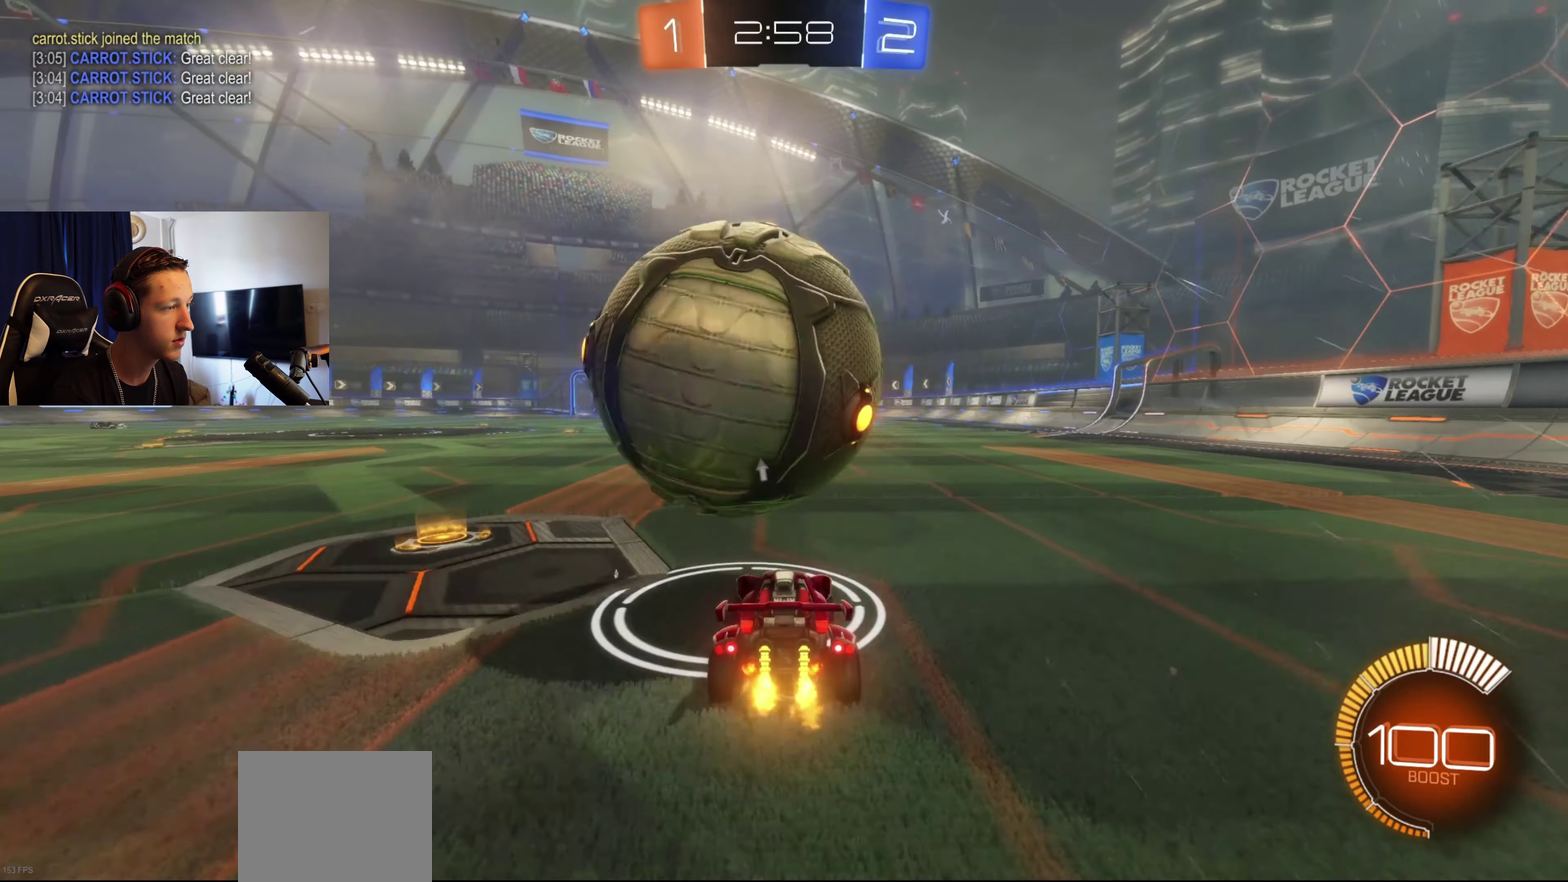
Gameplay with a controller (Xbox layout); each line is a JSON object with the inputs held at the frame after it. "events" lists button and stick changes between this image and that frame as [ms after this image, input, new state], when the widget could be followed in between.
{"buttons": [], "left_stick": "center", "right_stick": "center", "events": [[133, "left_stick", "center"], [200, "R2", "down"], [233, "B", "down"], [367, "B", "up"], [367, "left_stick", "right"], [433, "R2", "up"], [467, "left_stick", "center"]]}
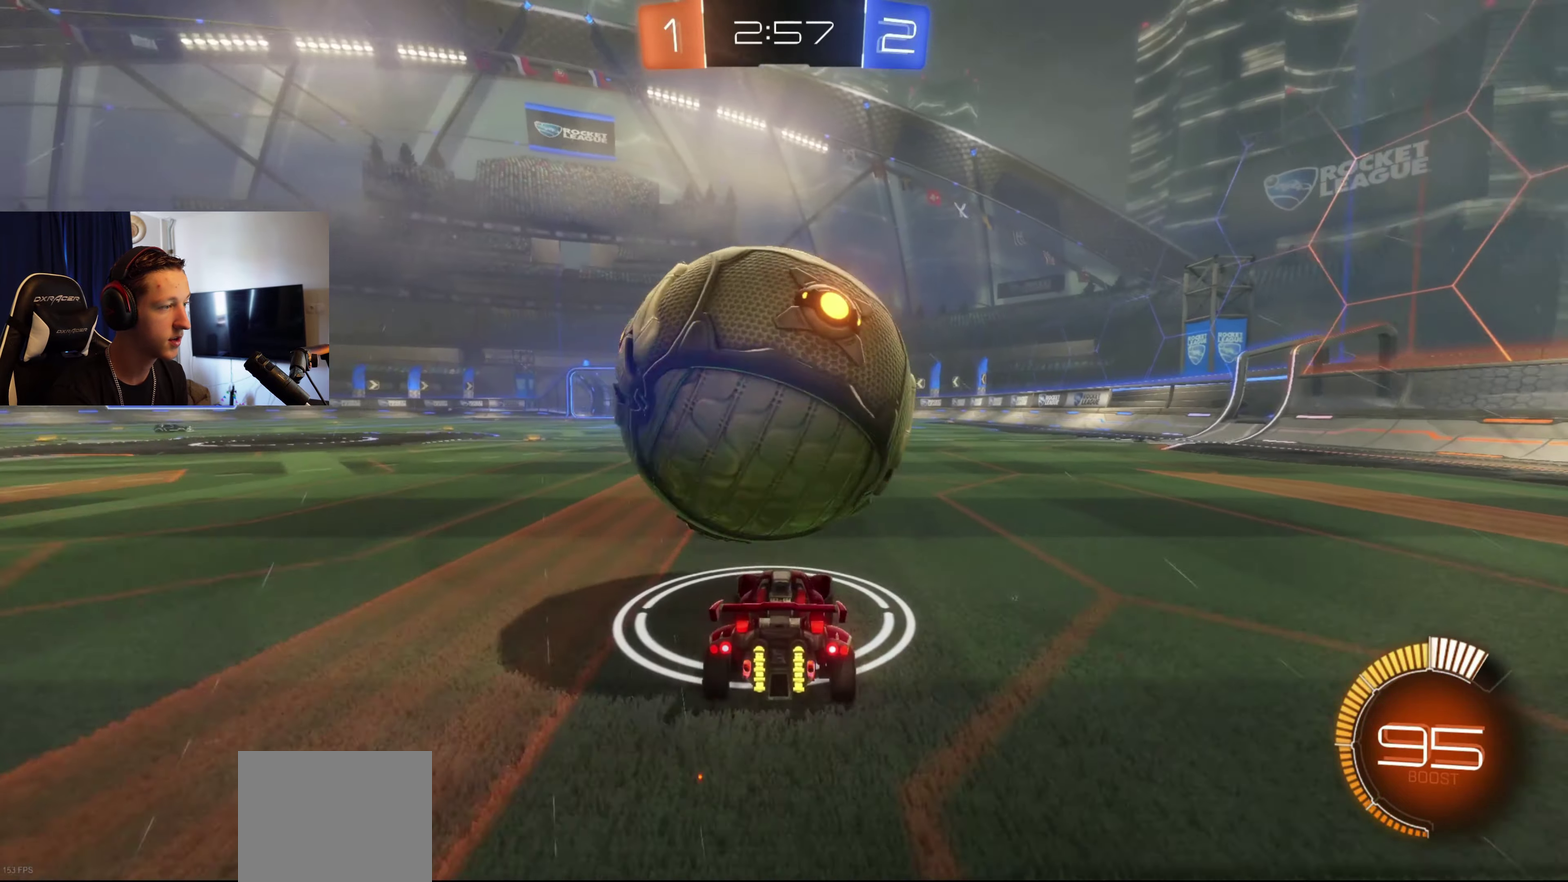
{"buttons": ["B", "R2"], "left_stick": "center", "right_stick": "center", "events": [[134, "left_stick", "left"], [200, "R2", "down"], [234, "B", "down"], [267, "left_stick", "center"]]}
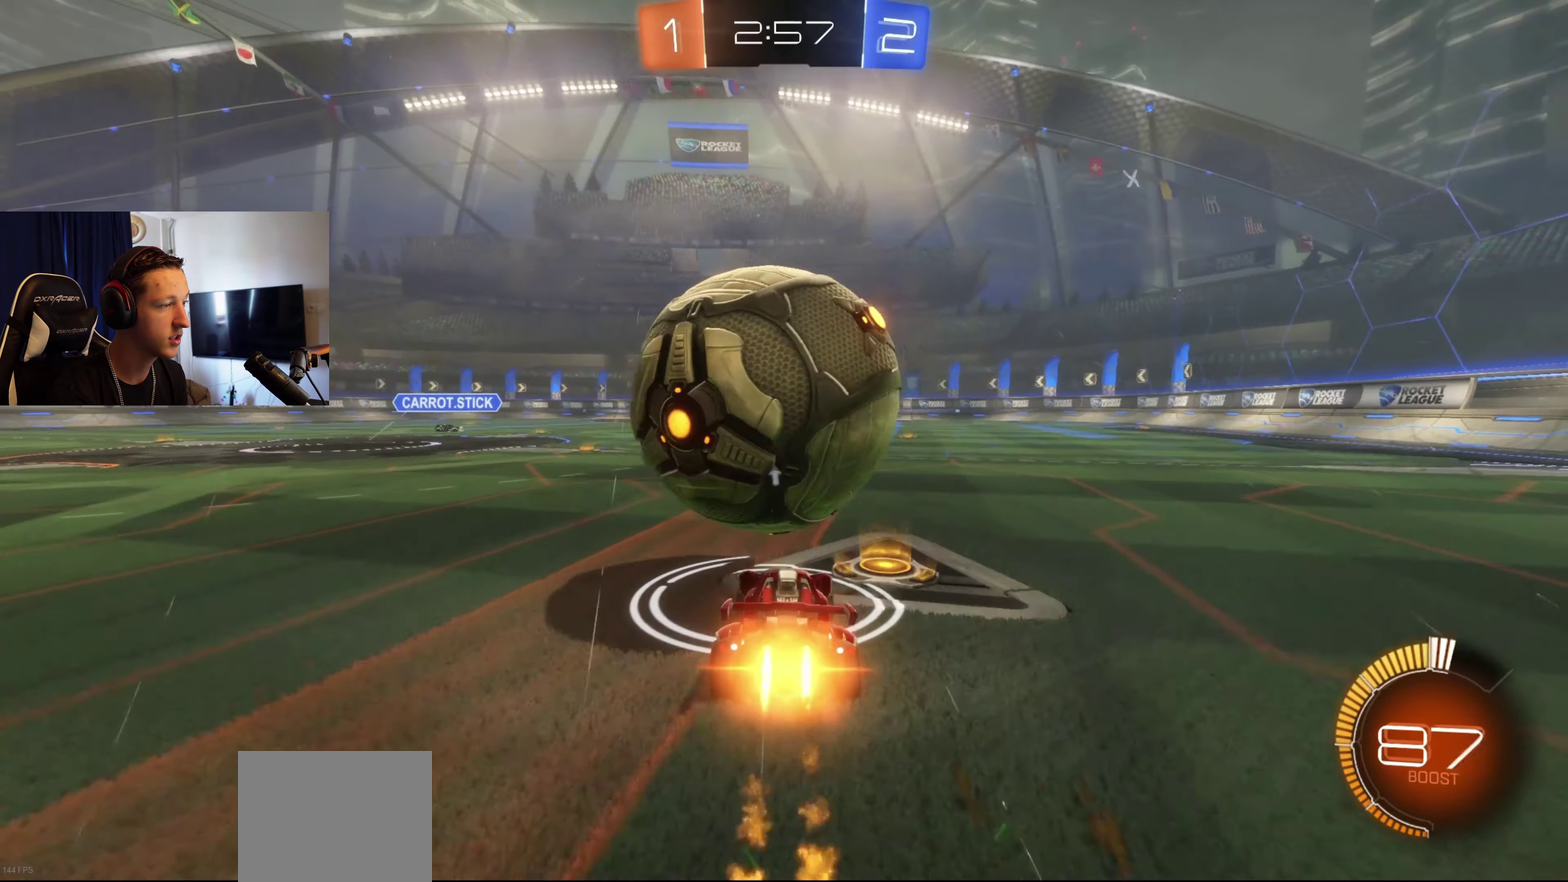
{"buttons": ["B", "R2"], "left_stick": "center", "right_stick": "center", "events": [[166, "B", "up"], [200, "R2", "up"], [267, "left_stick", "right"], [367, "B", "down"], [400, "R2", "down"], [400, "left_stick", "center"]]}
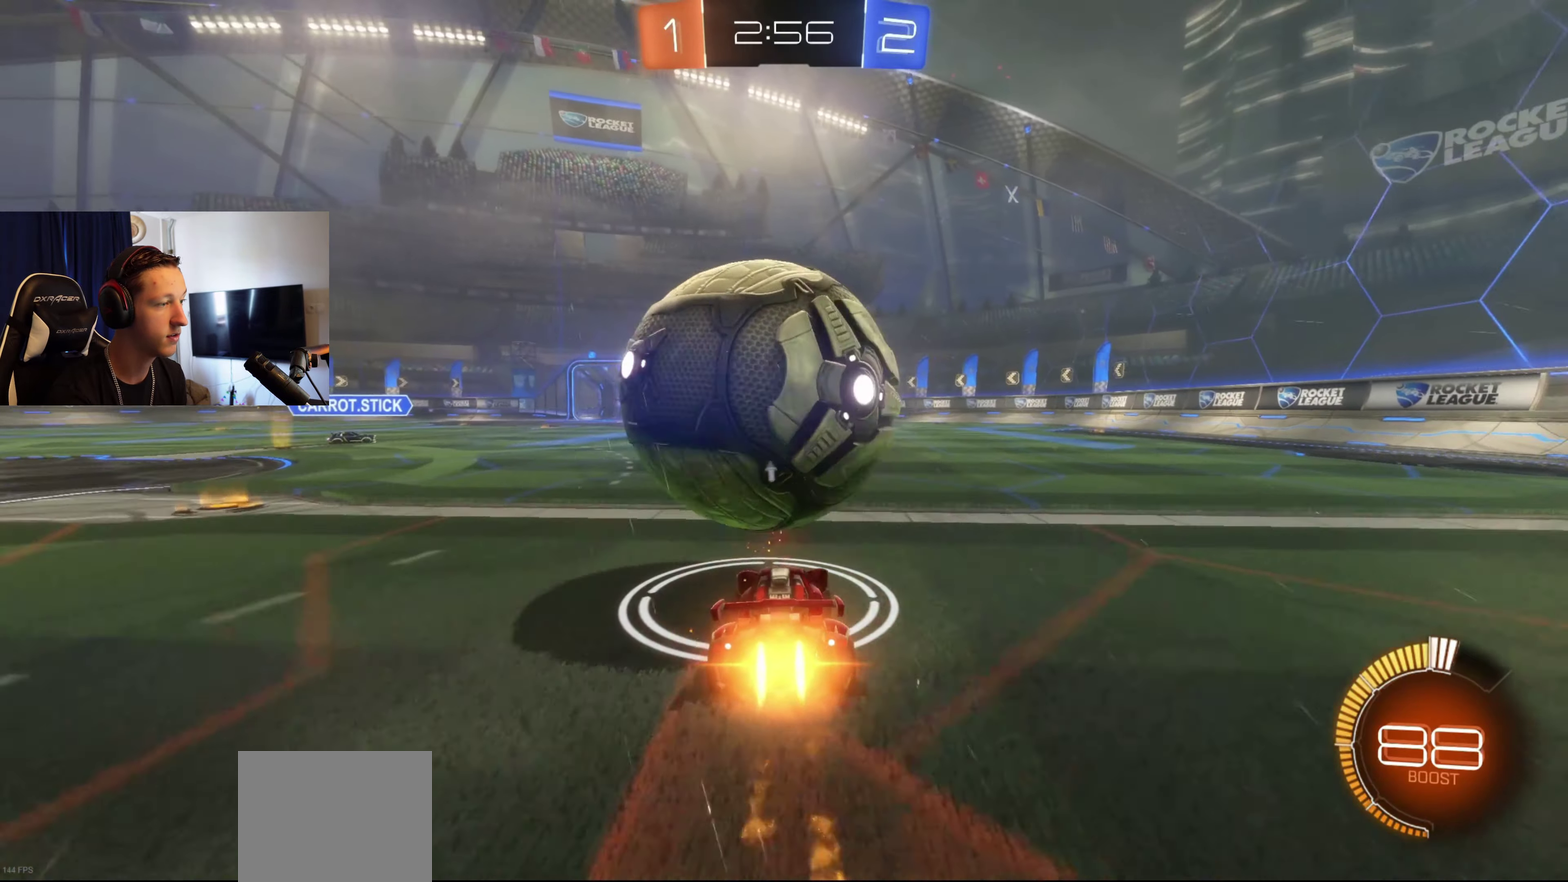
{"buttons": [], "left_stick": "center", "right_stick": "center", "events": [[33, "R2", "up"], [67, "left_stick", "left"], [100, "B", "up"], [200, "left_stick", "center"], [234, "B", "down"], [434, "left_stick", "right"], [467, "B", "up"], [501, "left_stick", "center"]]}
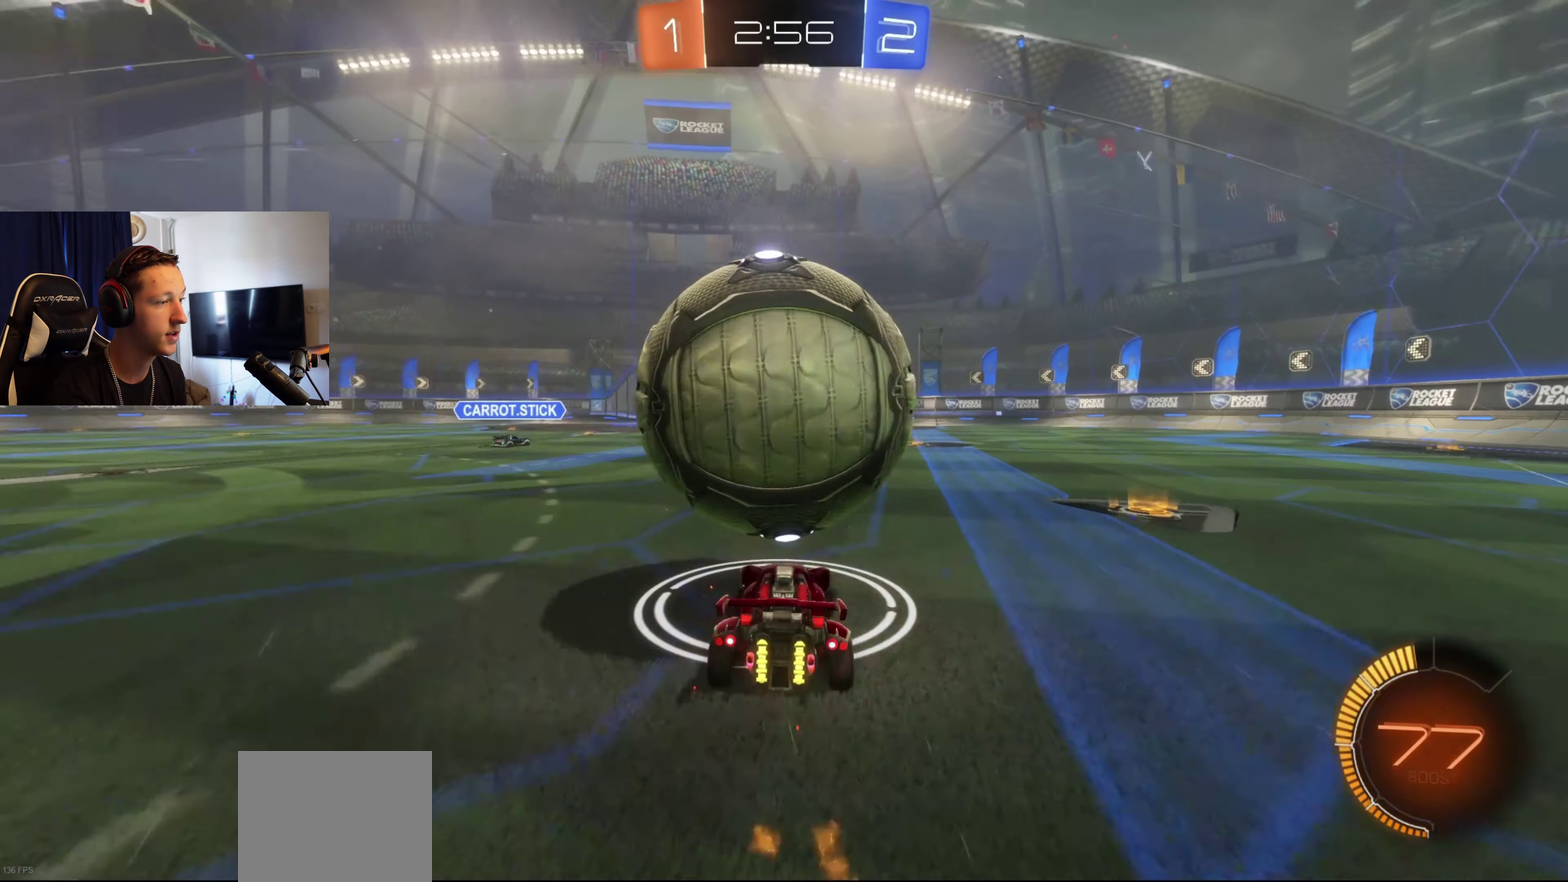
{"buttons": ["A", "B"], "left_stick": "down-right", "right_stick": "center", "events": [[133, "left_stick", "left"], [267, "left_stick", "center"], [300, "B", "down"], [367, "A", "down"], [367, "left_stick", "right"], [467, "left_stick", "down-right"]]}
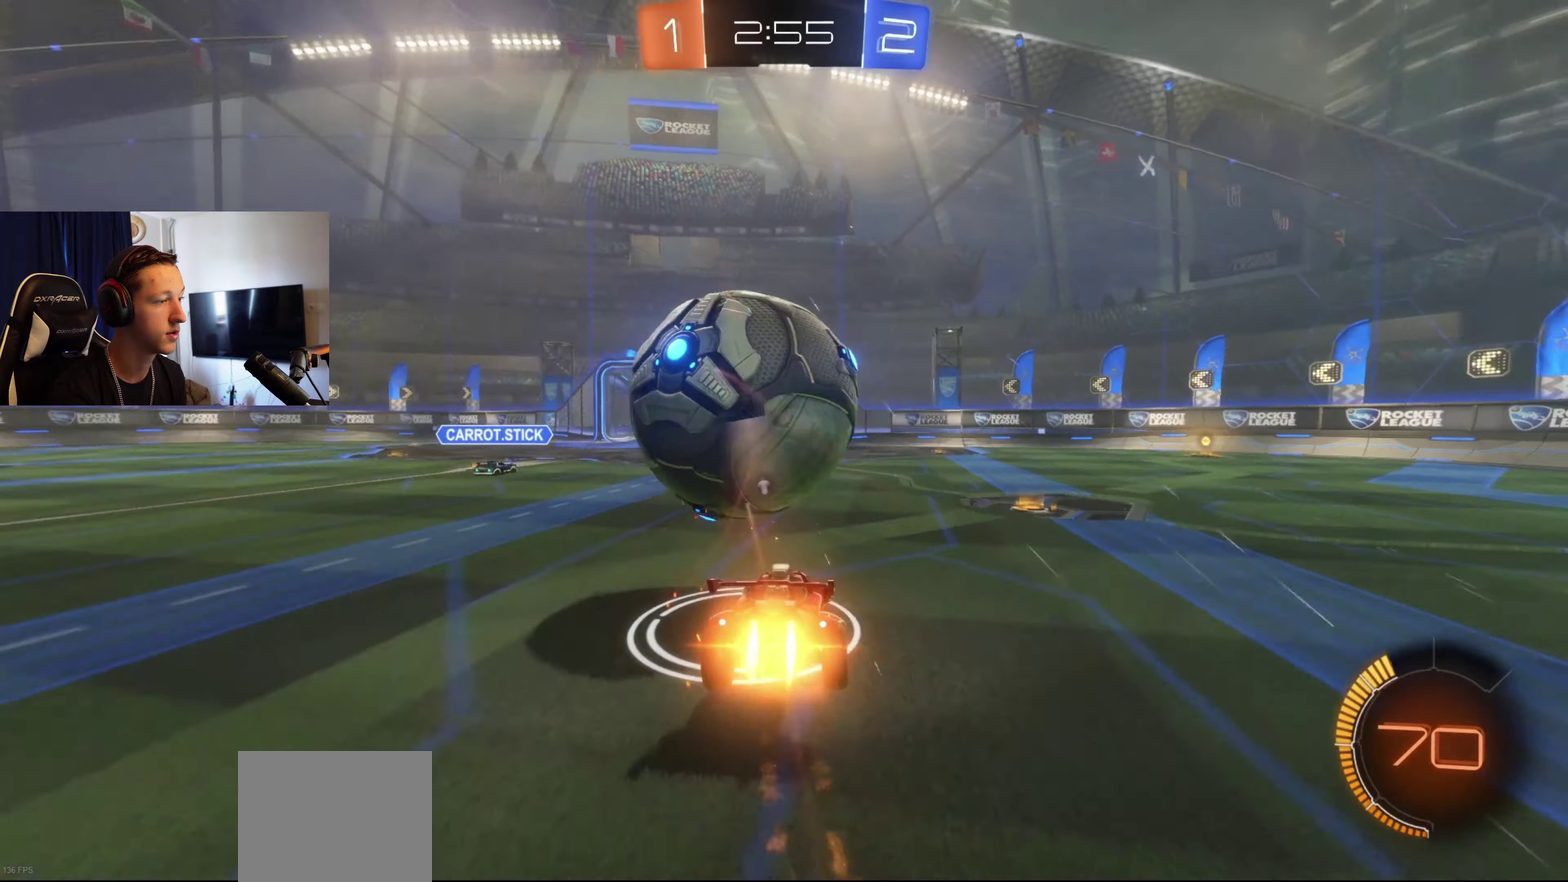
{"buttons": ["Y"], "left_stick": "left", "right_stick": "center", "events": [[33, "A", "up"], [134, "left_stick", "center"], [267, "B", "up"], [267, "left_stick", "left"], [401, "left_stick", "center"], [467, "left_stick", "left"], [501, "Y", "down"]]}
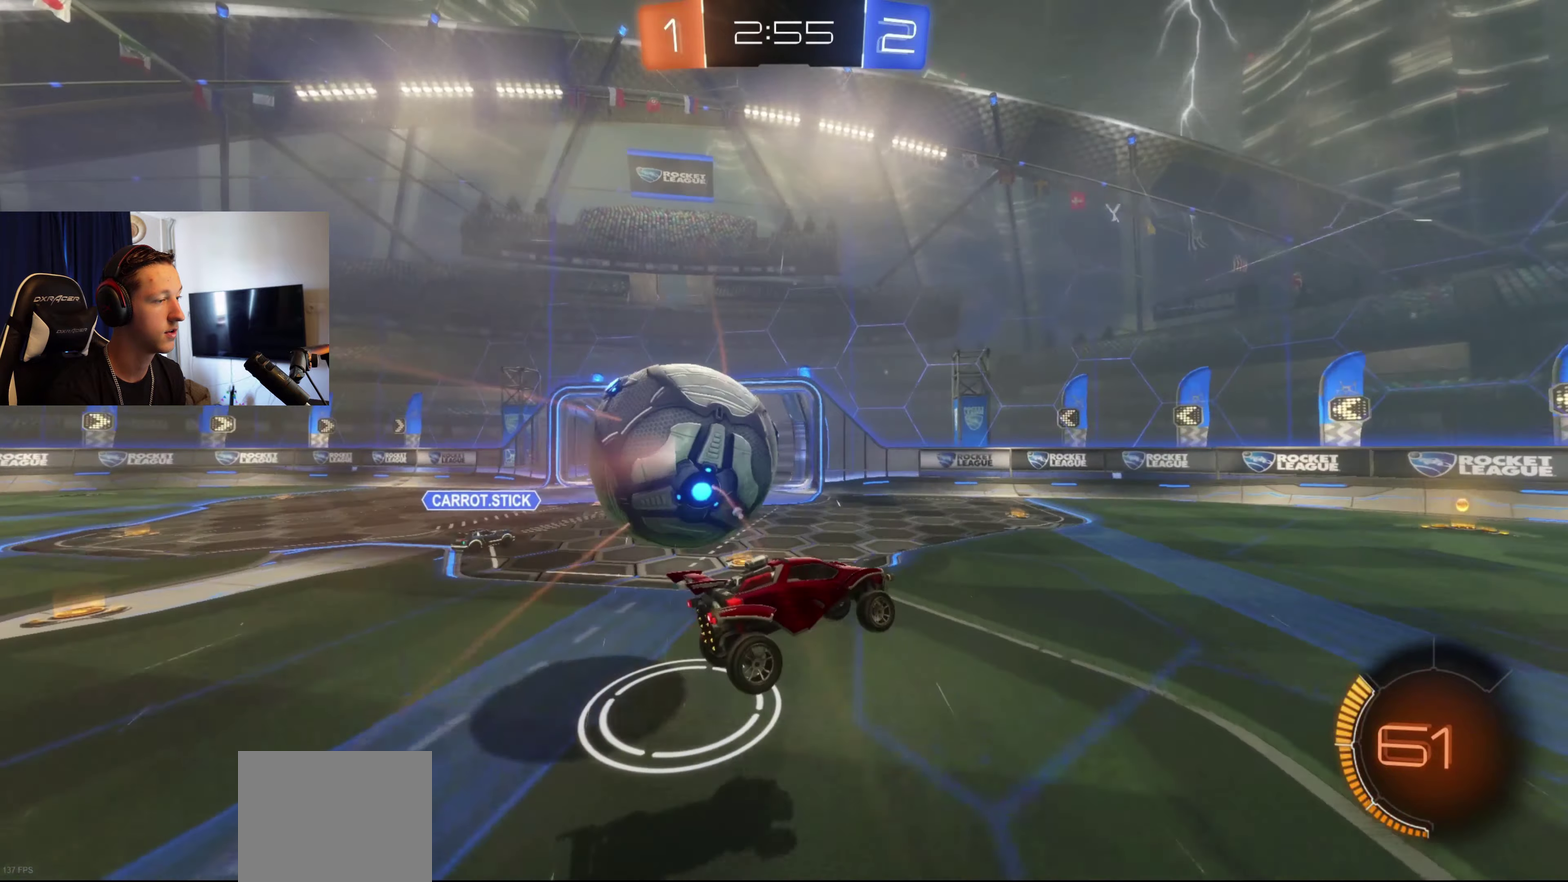
{"buttons": [], "left_stick": "center", "right_stick": "center", "events": [[66, "R1", "down"], [100, "left_stick", "center"], [133, "Y", "up"], [166, "R1", "up"]]}
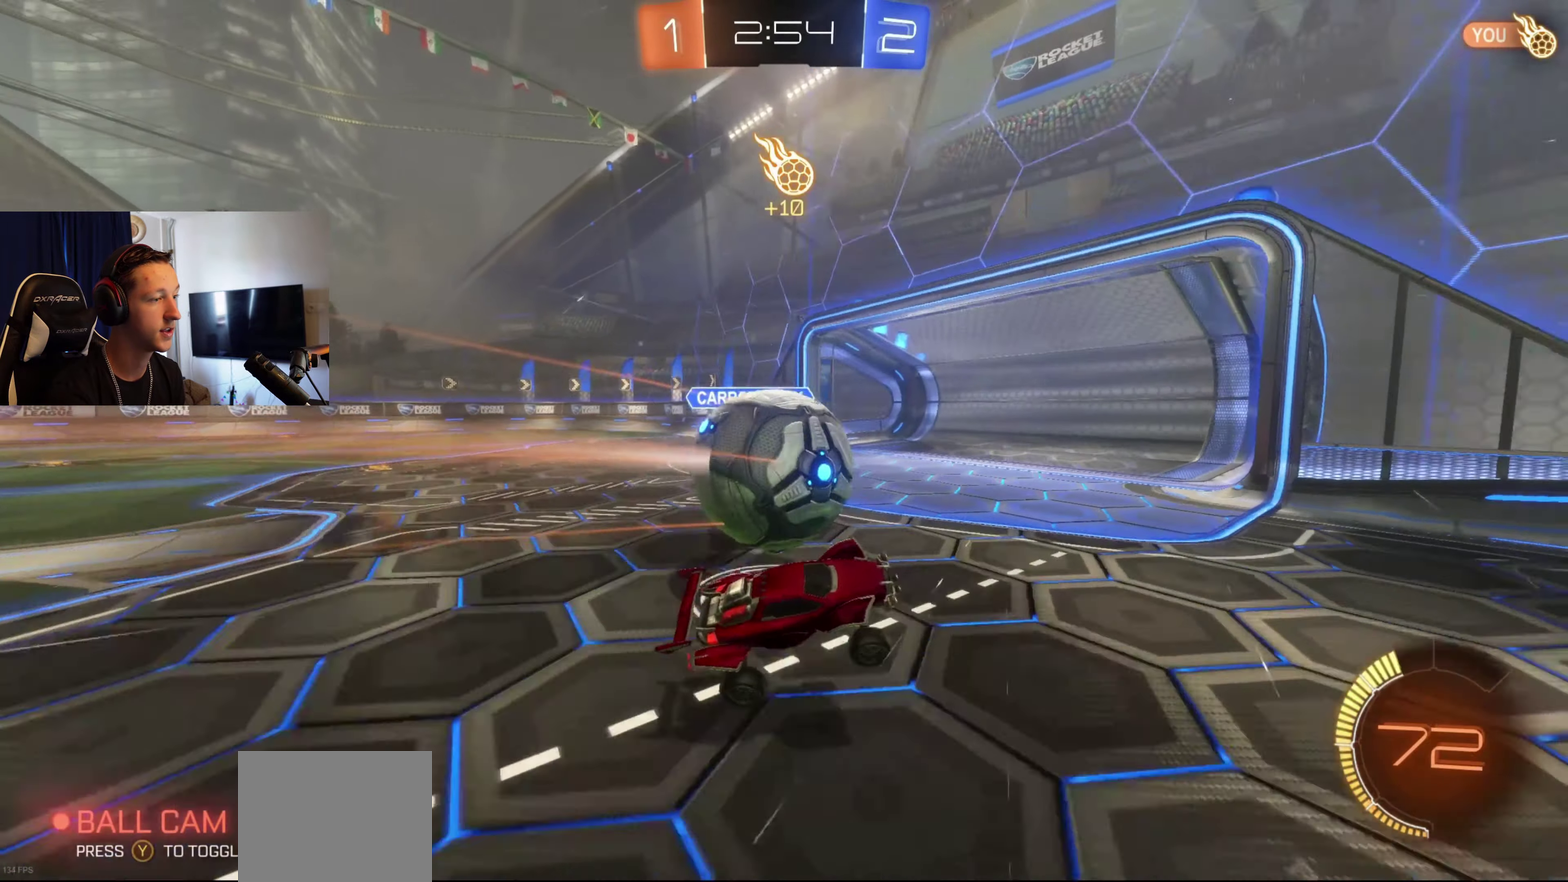
{"buttons": [], "left_stick": "right", "right_stick": "center", "events": [[100, "left_stick", "right"]]}
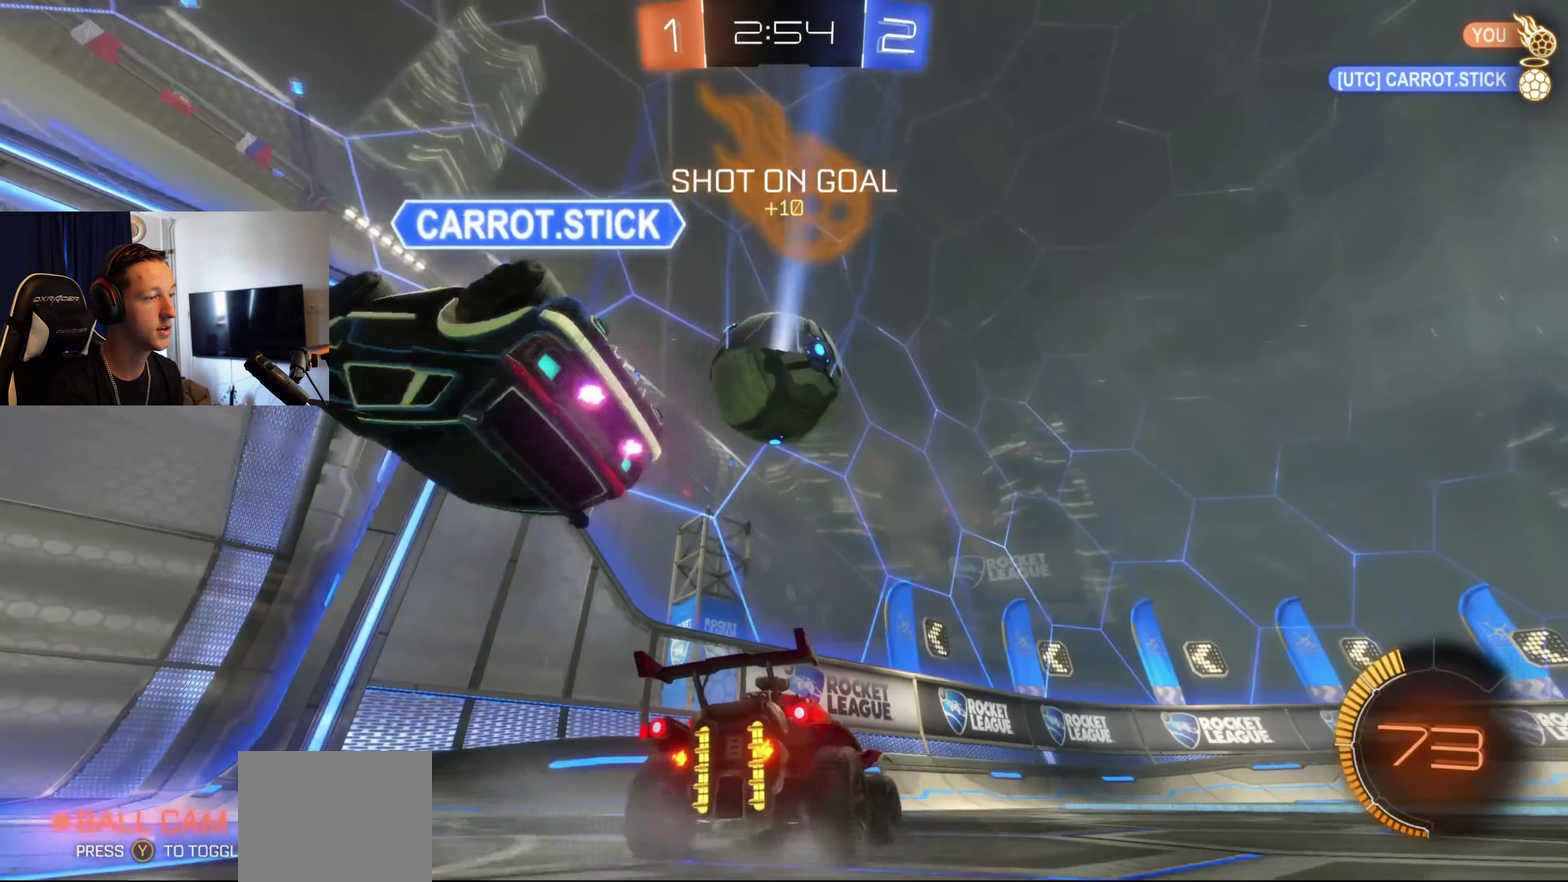
{"buttons": ["B", "R2"], "left_stick": "center", "right_stick": "center", "events": [[66, "Y", "down"], [100, "B", "down"], [200, "R2", "down"], [267, "Y", "up"], [267, "left_stick", "center"]]}
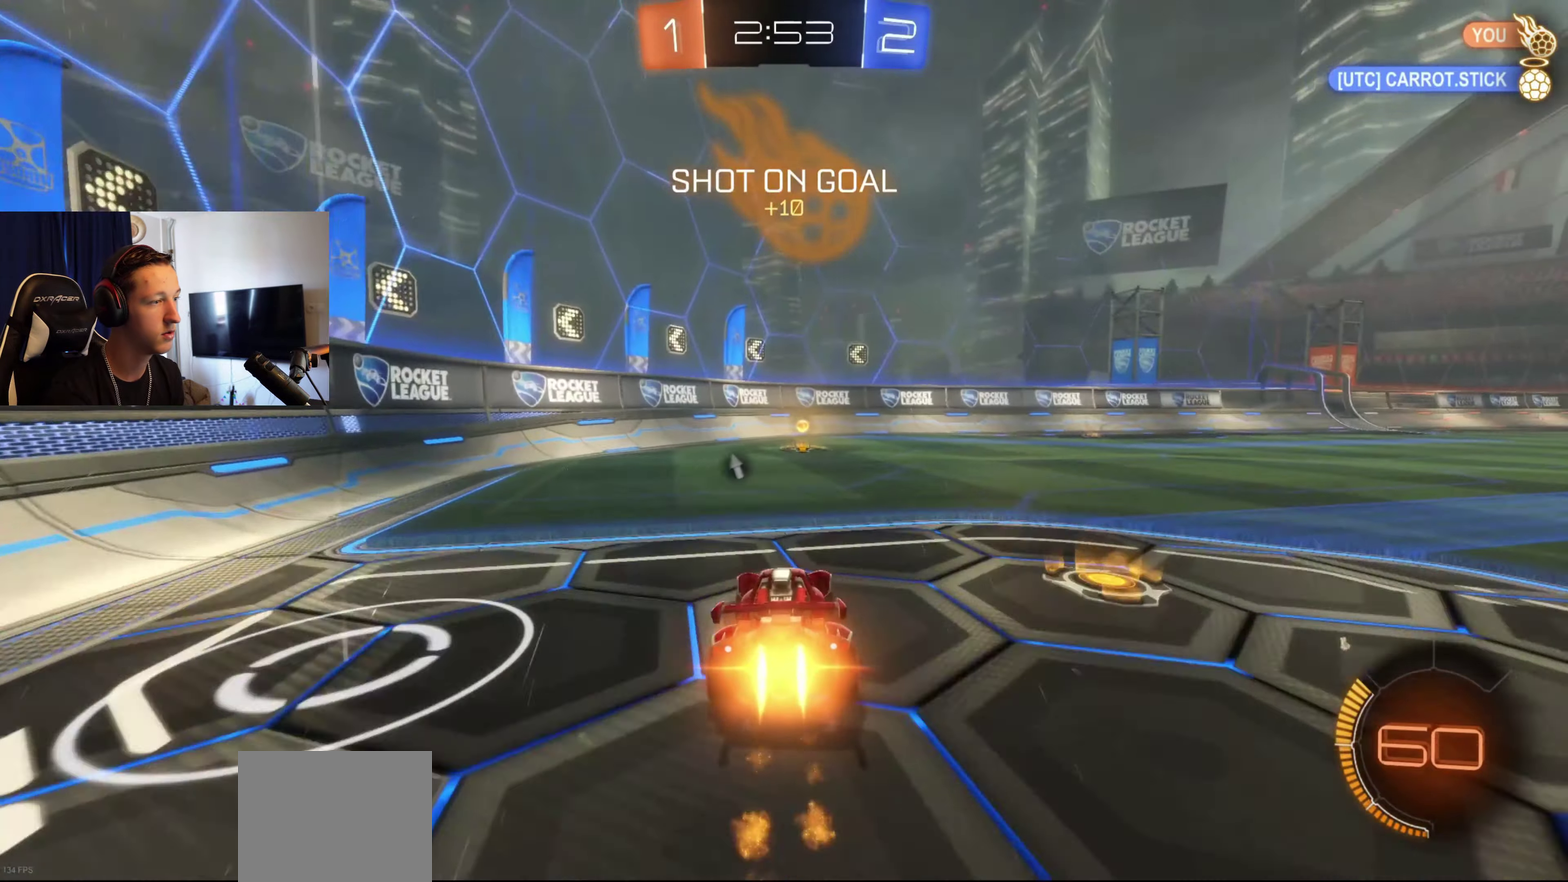
{"buttons": ["B", "Y", "R2"], "left_stick": "center", "right_stick": "center", "events": [[367, "Y", "down"]]}
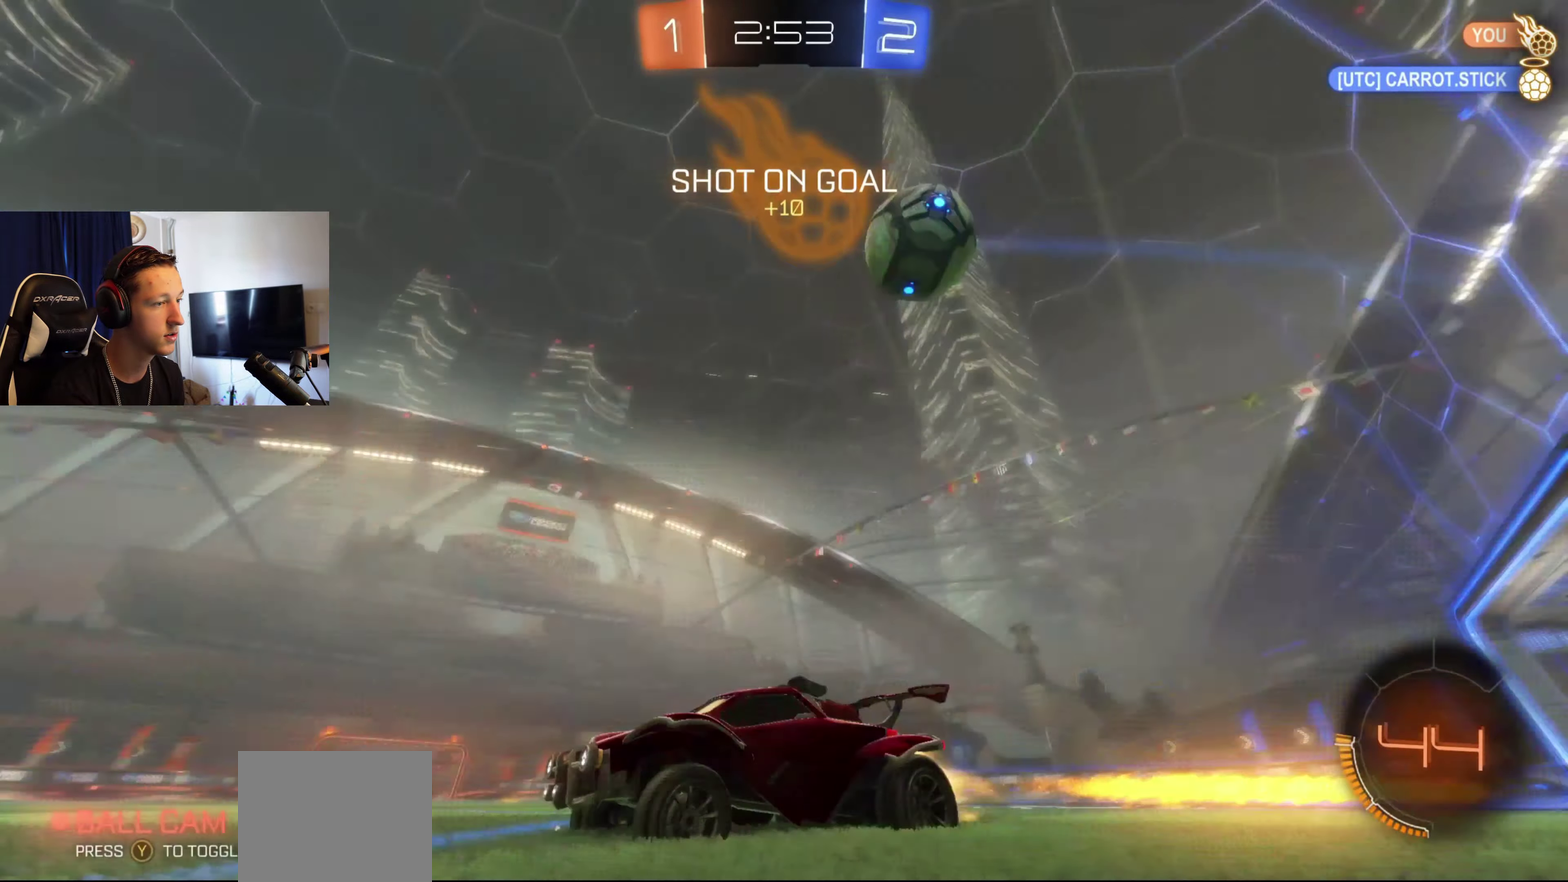
{"buttons": ["R2"], "left_stick": "right", "right_stick": "center", "events": [[33, "B", "up"], [33, "Y", "up"], [133, "left_stick", "right"], [367, "L2", "down"], [367, "R2", "up"], [500, "L2", "up"], [500, "R2", "down"]]}
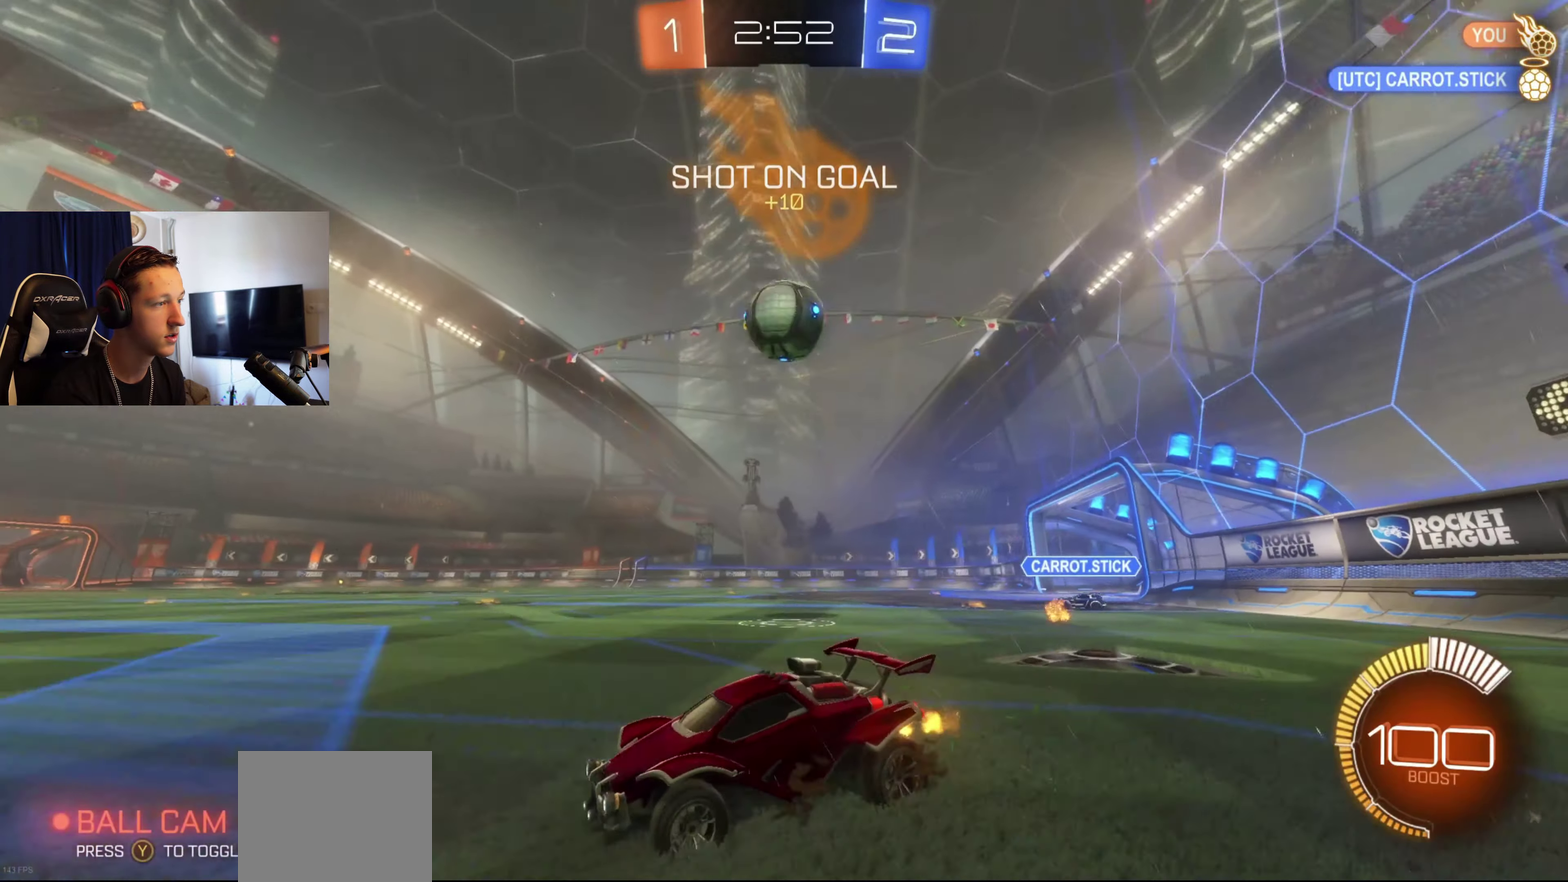
{"buttons": [], "left_stick": "right", "right_stick": "center", "events": [[267, "B", "down"], [401, "B", "up"], [401, "R2", "up"]]}
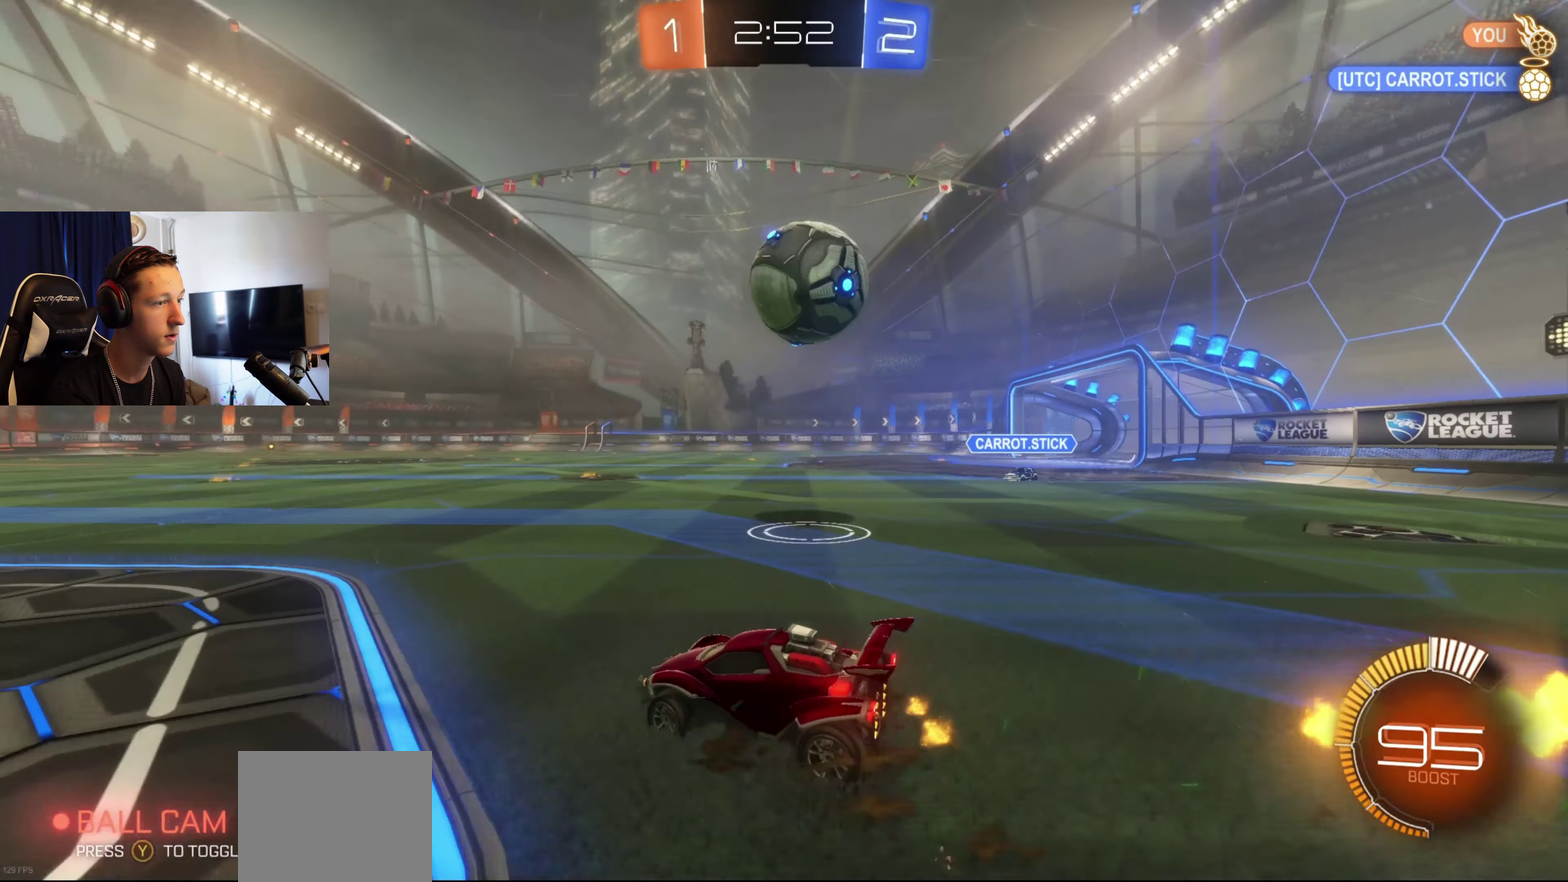
{"buttons": [], "left_stick": "right", "right_stick": "center", "events": [[133, "L2", "down"], [200, "Y", "down"], [267, "L2", "up"], [267, "R2", "down"], [267, "Y", "up"], [500, "R2", "up"]]}
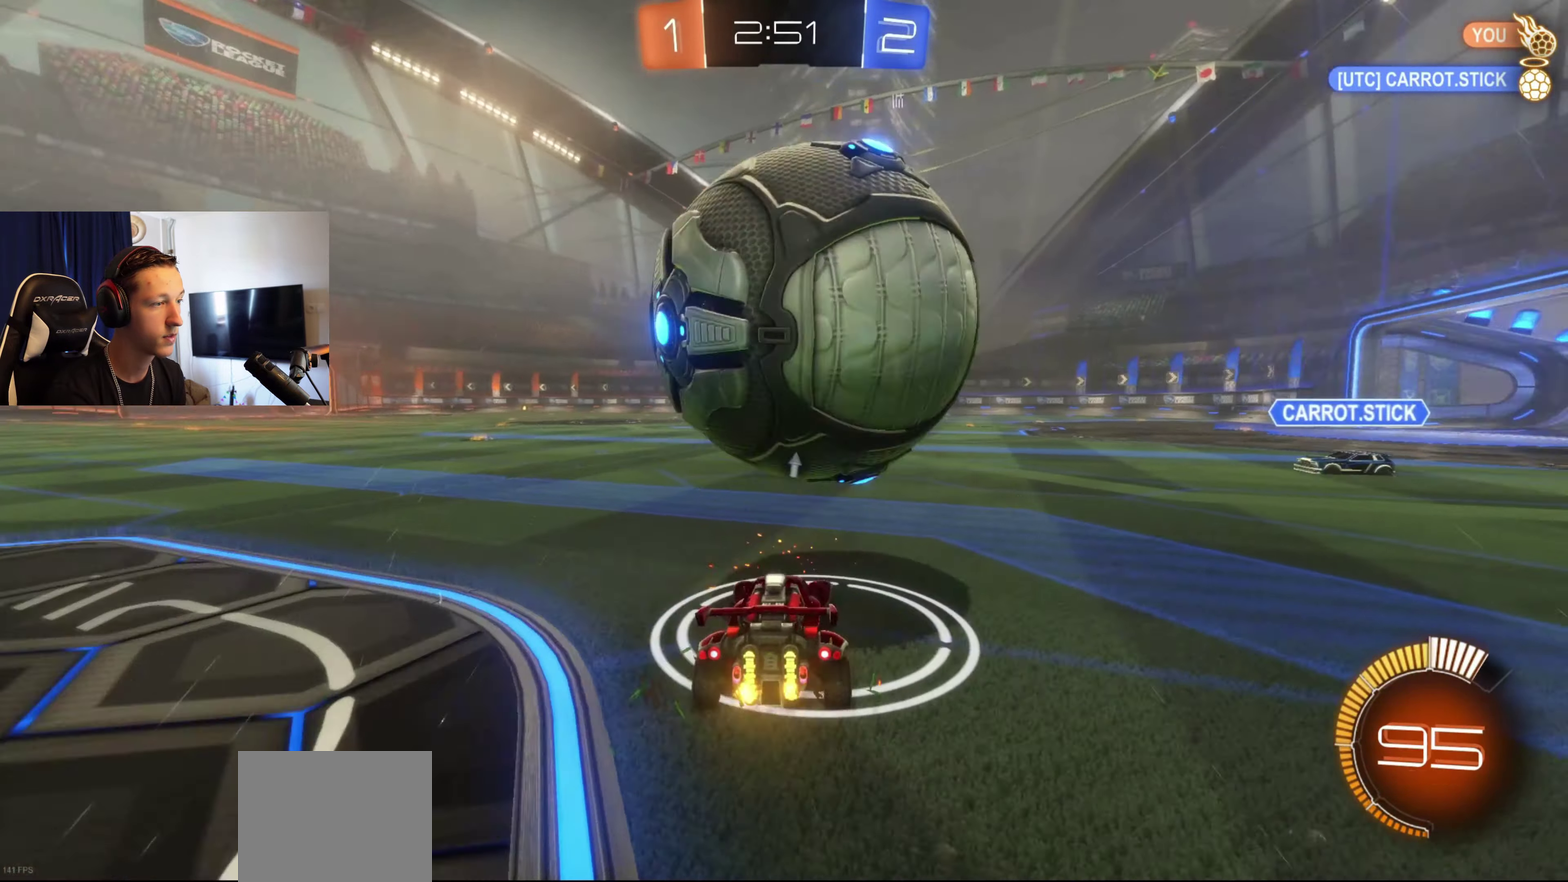
{"buttons": ["R2"], "left_stick": "center", "right_stick": "center", "events": [[33, "left_stick", "center"], [134, "left_stick", "left"], [467, "R2", "down"], [467, "left_stick", "center"]]}
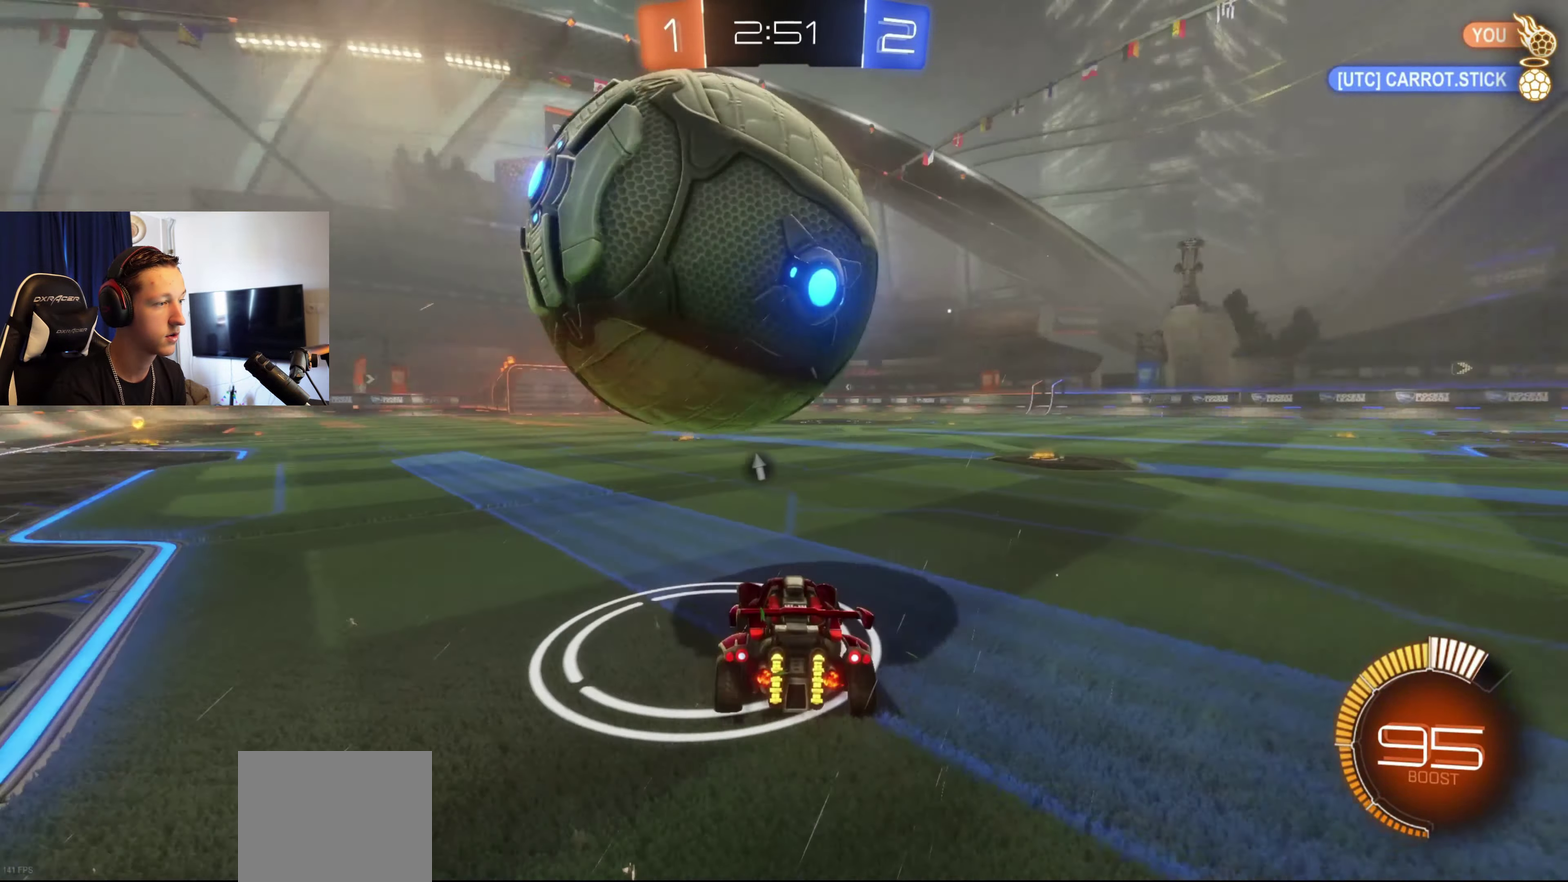
{"buttons": [], "left_stick": "center", "right_stick": "center", "events": [[166, "R2", "up"]]}
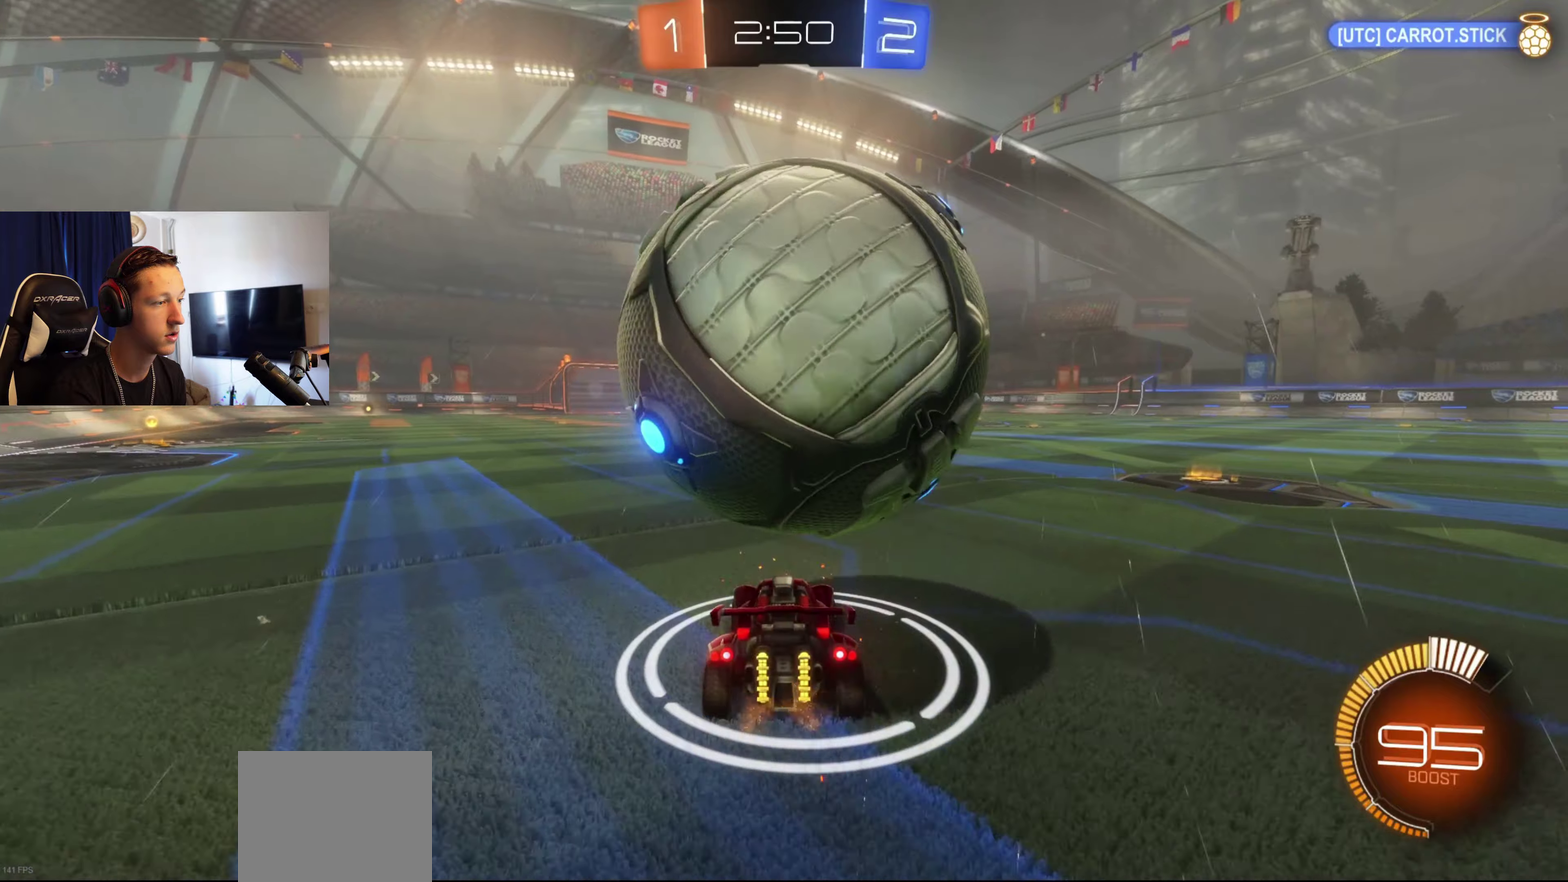
{"buttons": [], "left_stick": "right", "right_stick": "center", "events": [[134, "R2", "down"], [200, "B", "down"], [234, "R2", "up"], [267, "B", "up"], [467, "left_stick", "right"]]}
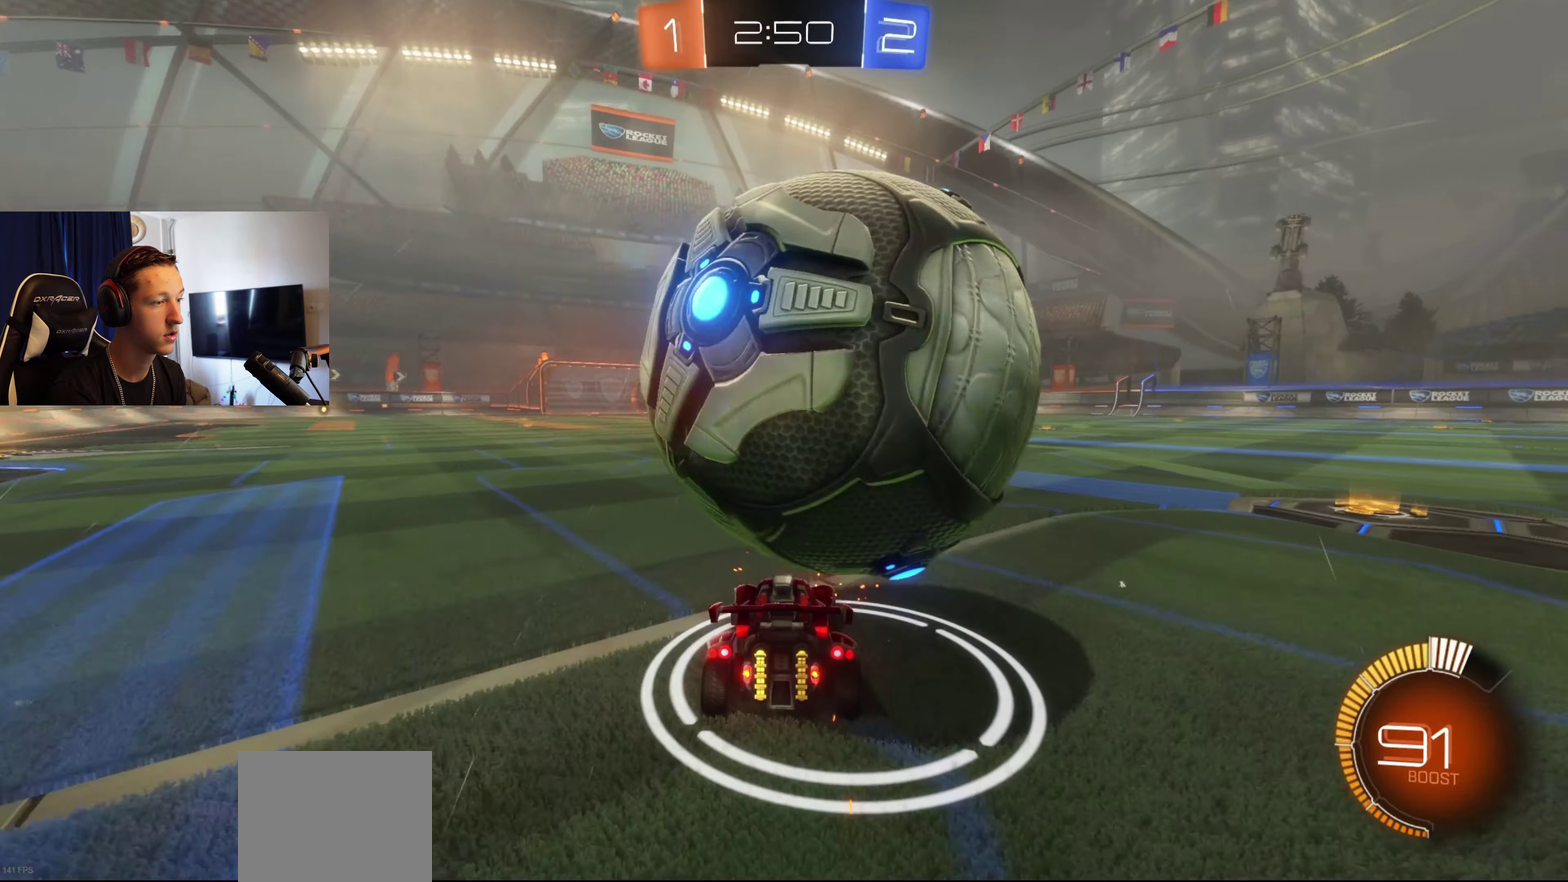
{"buttons": [], "left_stick": "right", "right_stick": "center", "events": [[66, "left_stick", "center"], [467, "left_stick", "right"]]}
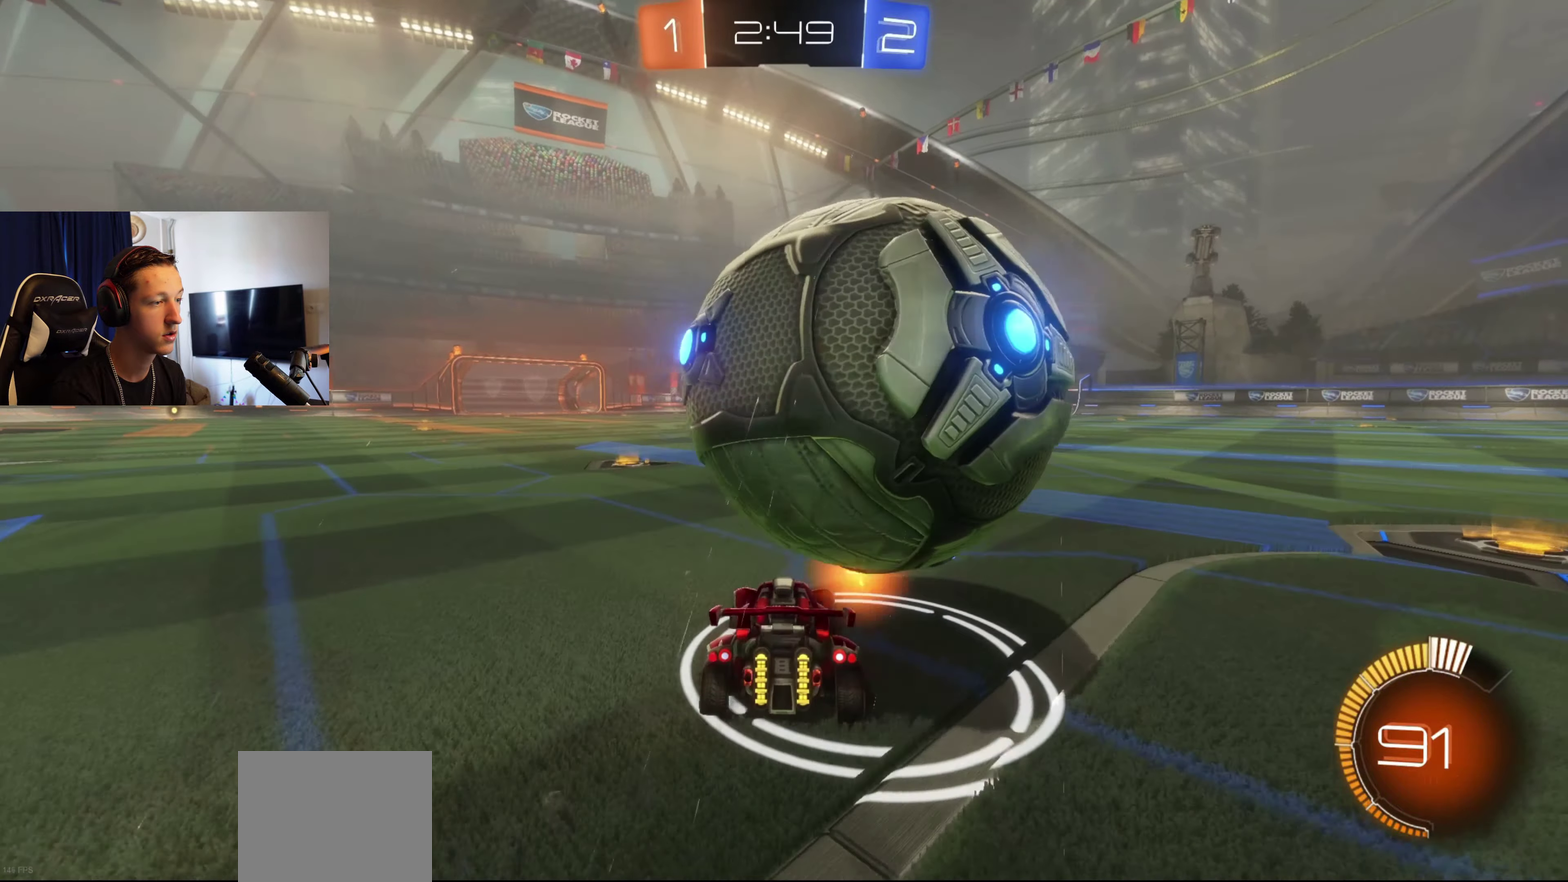
{"buttons": ["B", "R2"], "left_stick": "right", "right_stick": "center", "events": [[33, "R2", "down"], [100, "left_stick", "center"], [234, "R2", "up"], [434, "B", "down"], [434, "R2", "down"], [434, "left_stick", "right"]]}
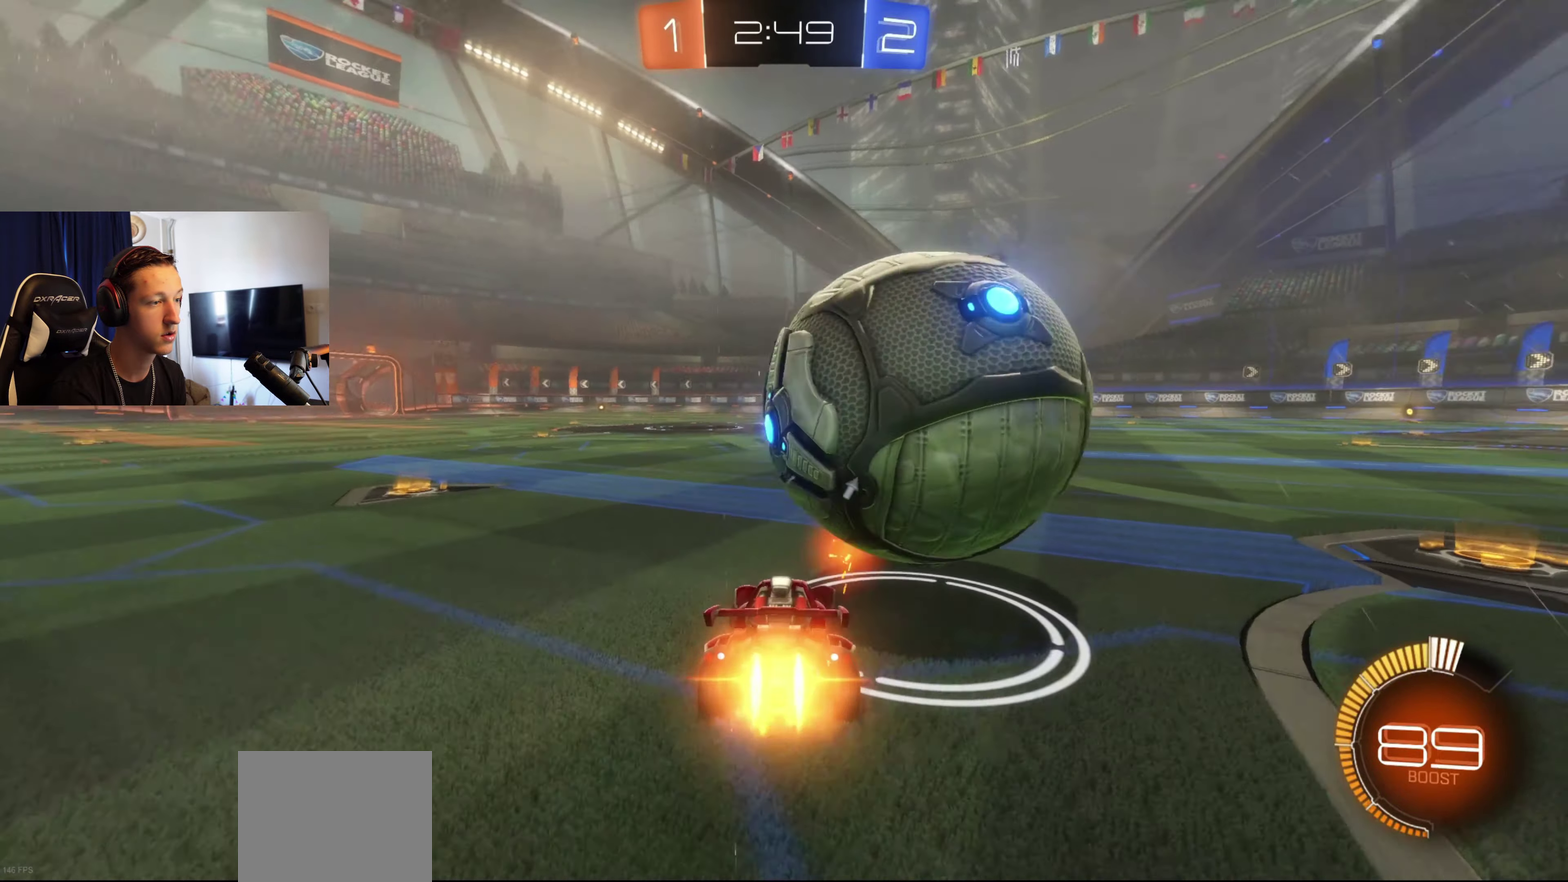
{"buttons": [], "left_stick": "right", "right_stick": "center", "events": [[233, "left_stick", "center"], [300, "R2", "up"], [367, "B", "up"], [500, "left_stick", "right"]]}
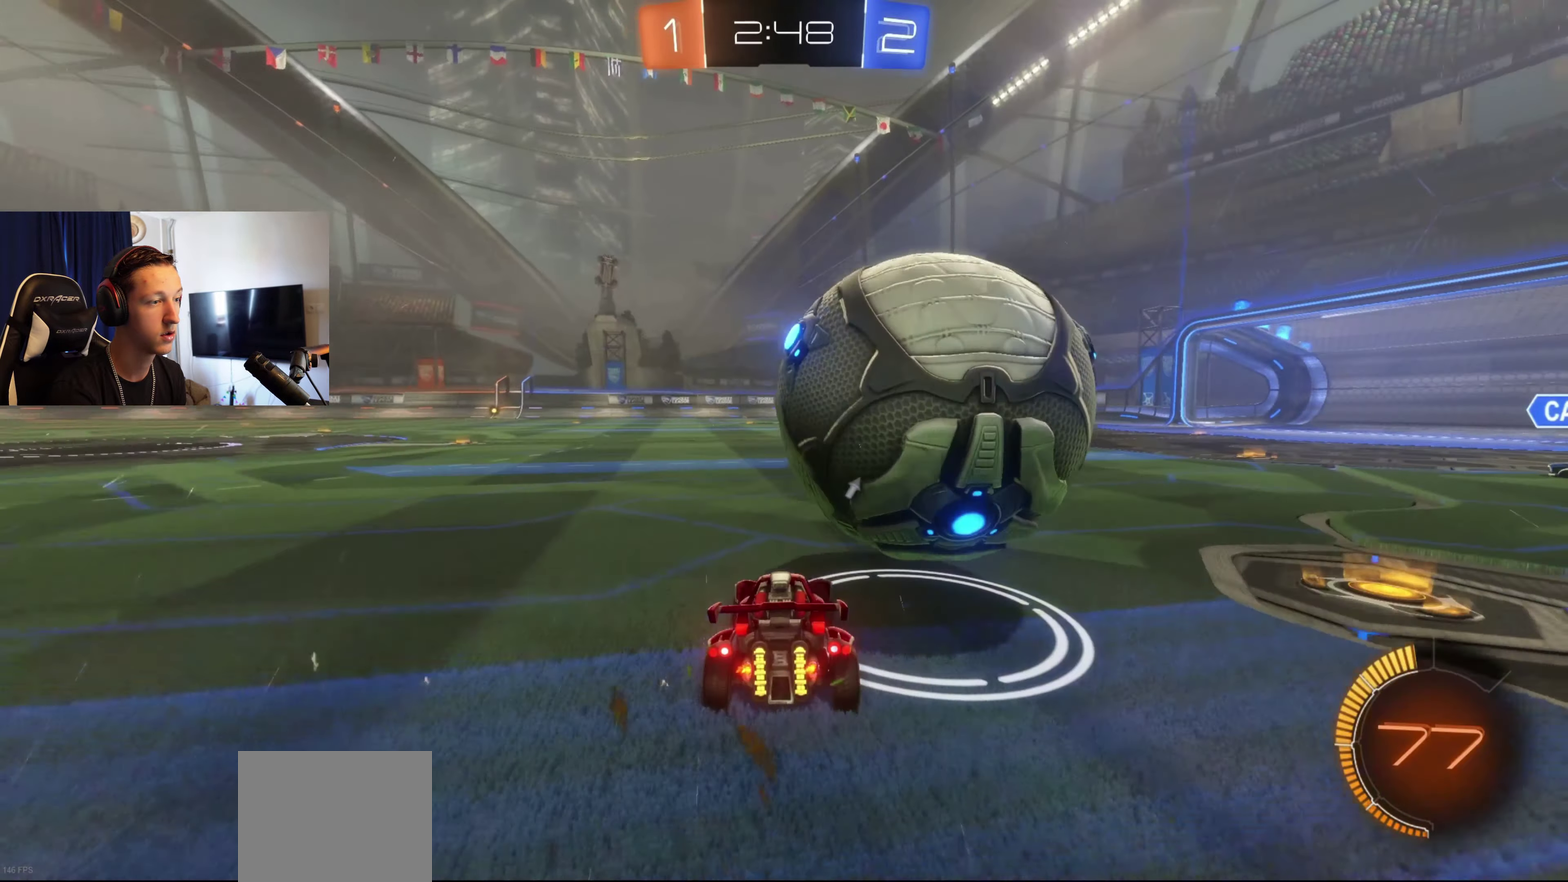
{"buttons": ["A", "B"], "left_stick": "center", "right_stick": "center", "events": [[234, "B", "down"], [300, "R2", "down"], [300, "left_stick", "center"], [467, "R2", "up"], [501, "A", "down"]]}
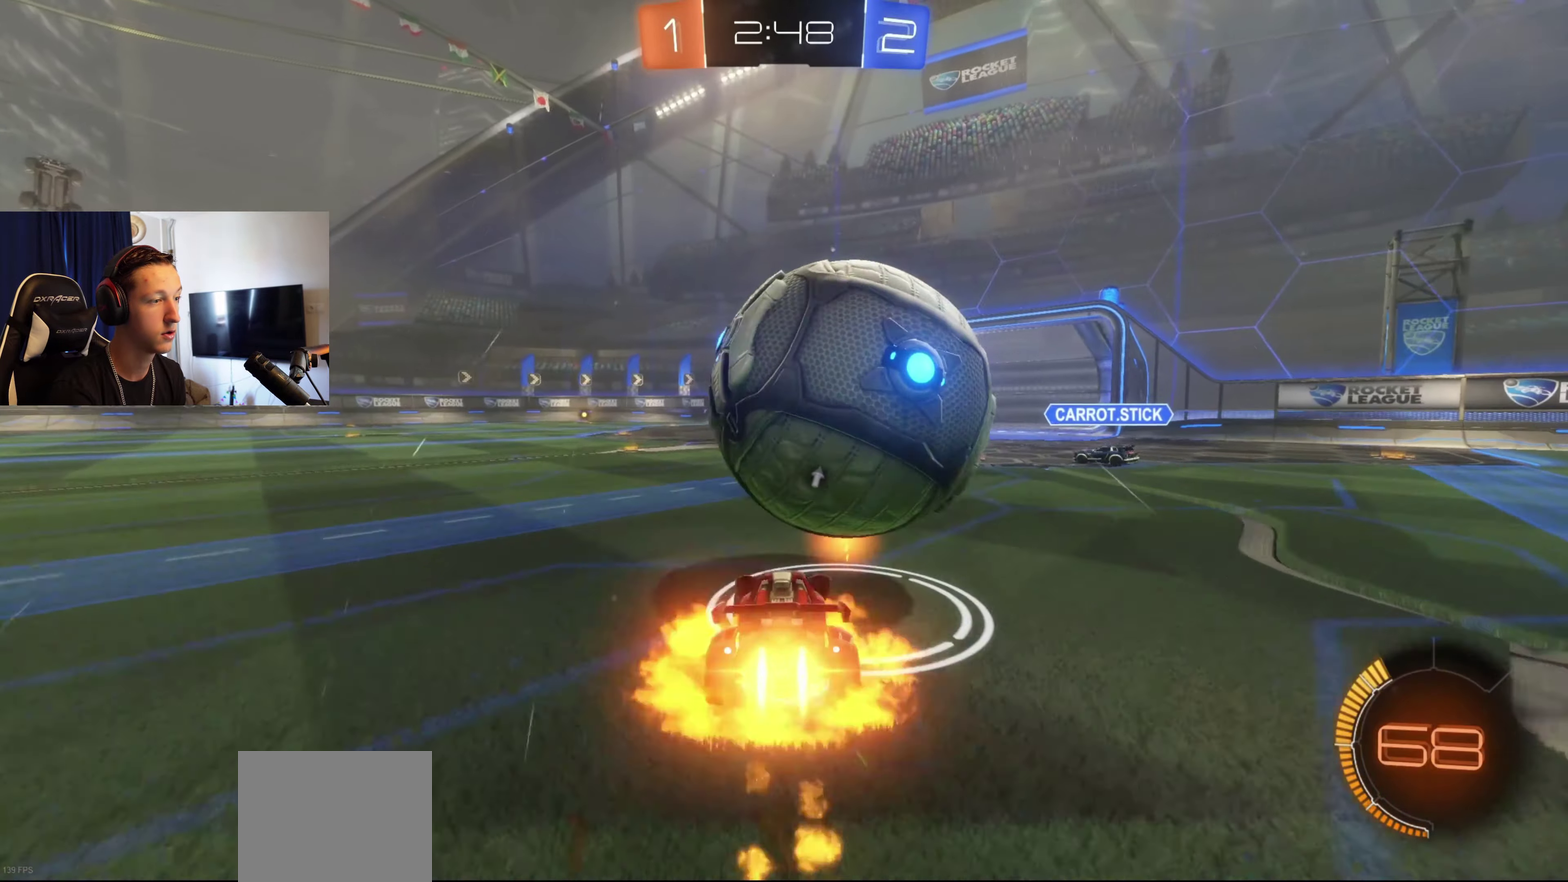
{"buttons": [], "left_stick": "center", "right_stick": "center", "events": [[66, "left_stick", "up"], [100, "A", "up"], [100, "B", "up"], [233, "A", "down"], [367, "A", "up"], [433, "left_stick", "up-right"], [500, "left_stick", "center"]]}
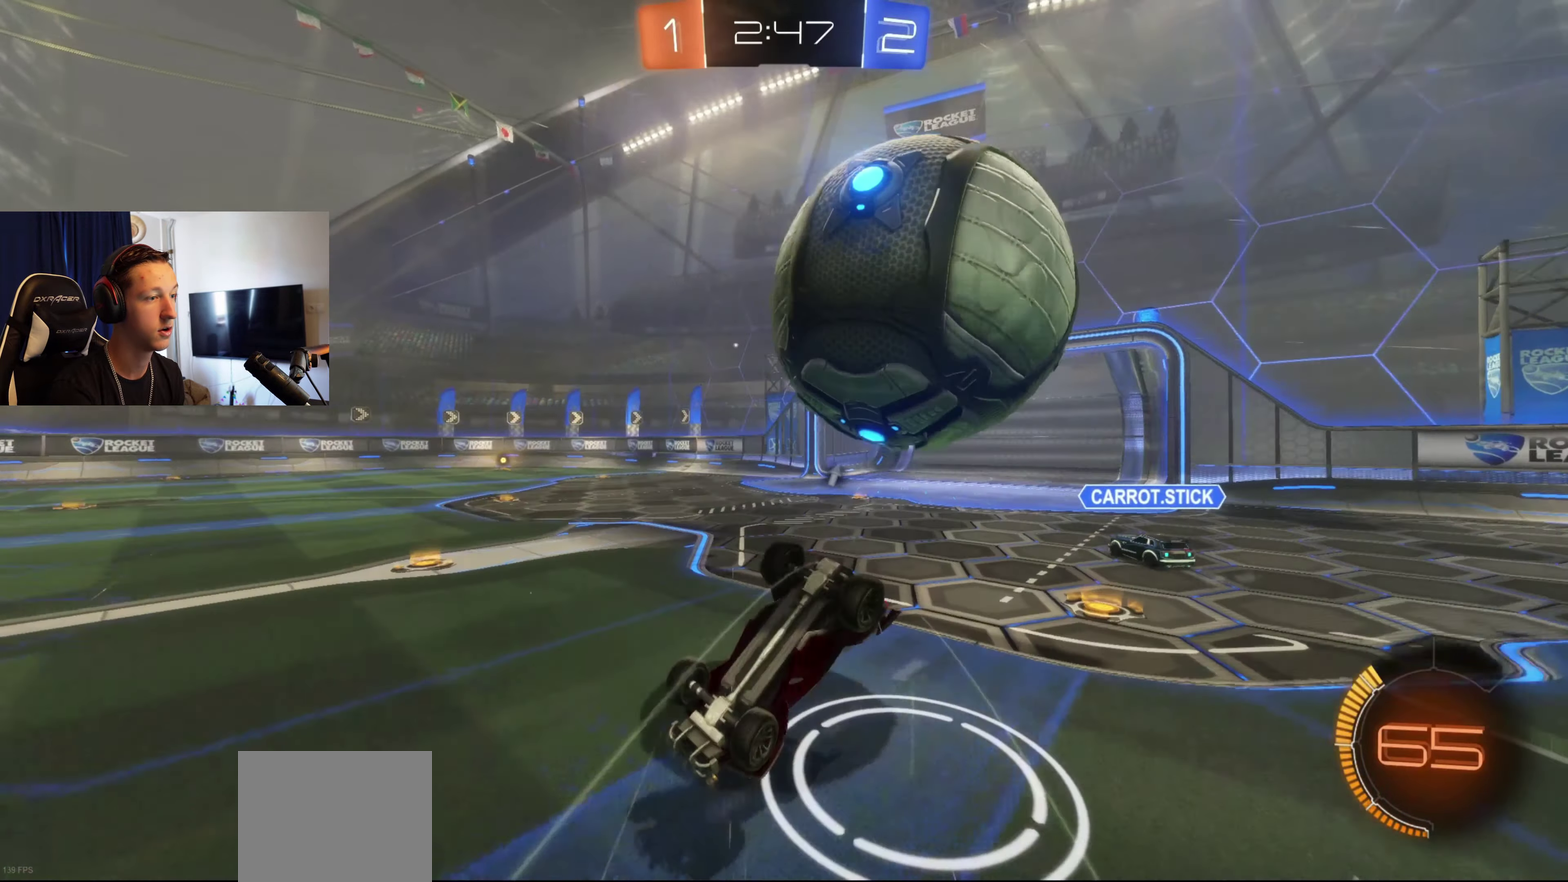
{"buttons": [], "left_stick": "center", "right_stick": "center", "events": [[33, "Y", "down"], [134, "Y", "up"], [234, "R1", "down"], [367, "Y", "down"], [434, "R1", "up"], [467, "Y", "up"]]}
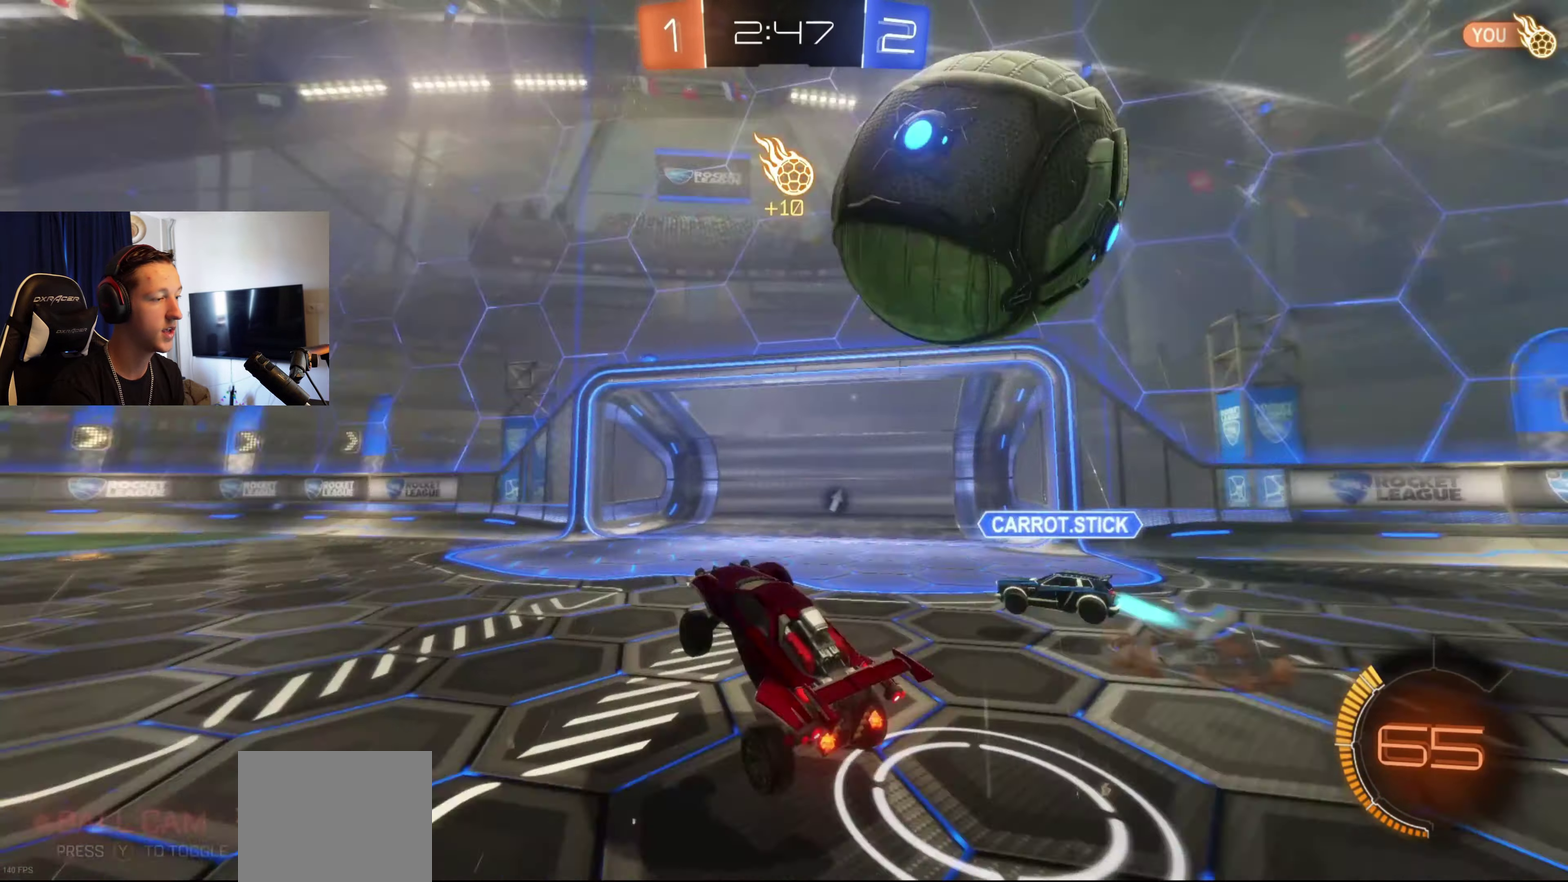
{"buttons": ["B", "L1", "R2"], "left_stick": "center", "right_stick": "center", "events": [[33, "left_stick", "down-left"], [166, "left_stick", "center"], [200, "R2", "down"], [267, "B", "down"], [433, "L1", "down"], [433, "left_stick", "left"], [500, "left_stick", "center"]]}
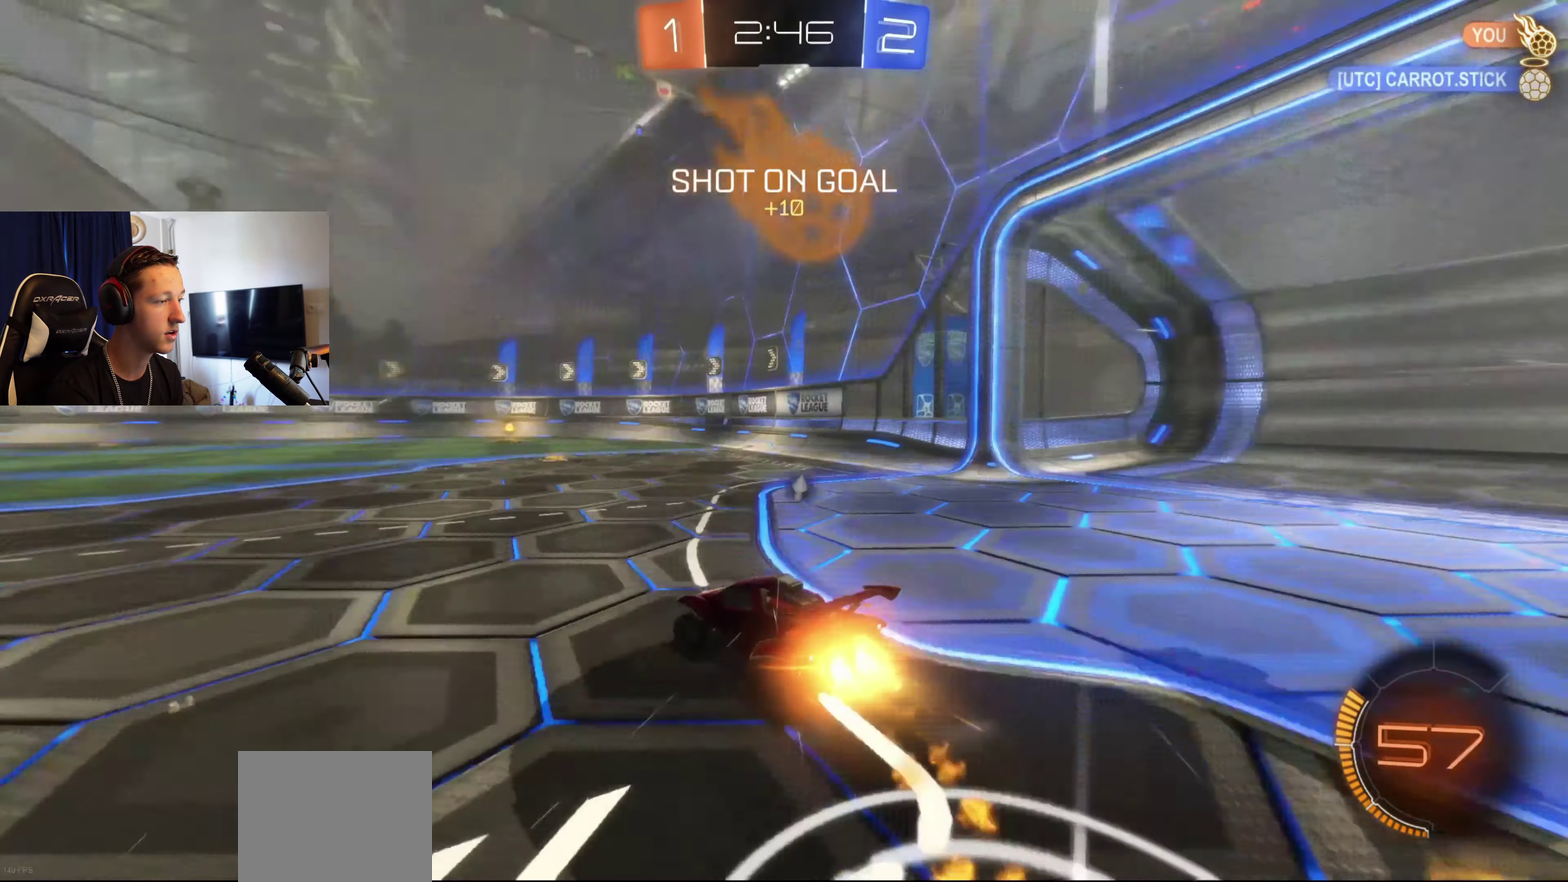
{"buttons": ["B", "R2"], "left_stick": "center", "right_stick": "center", "events": [[33, "L1", "up"], [100, "left_stick", "right"], [300, "left_stick", "center"]]}
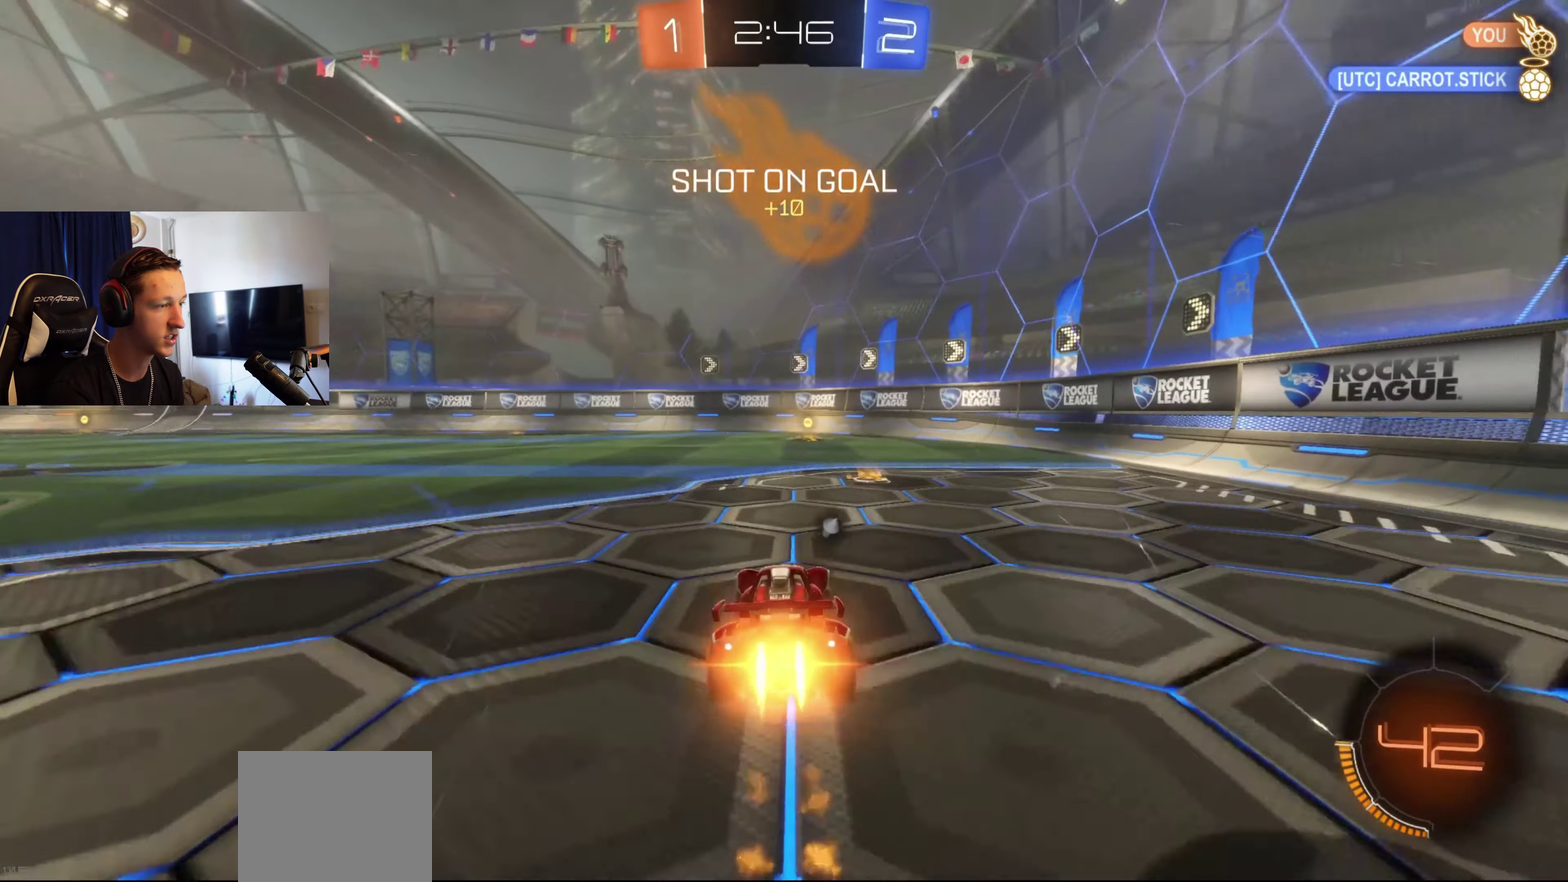
{"buttons": ["B", "Y", "R2"], "left_stick": "center", "right_stick": "center", "events": [[33, "left_stick", "right"], [100, "left_stick", "center"], [300, "left_stick", "left"], [400, "left_stick", "center"], [433, "Y", "down"]]}
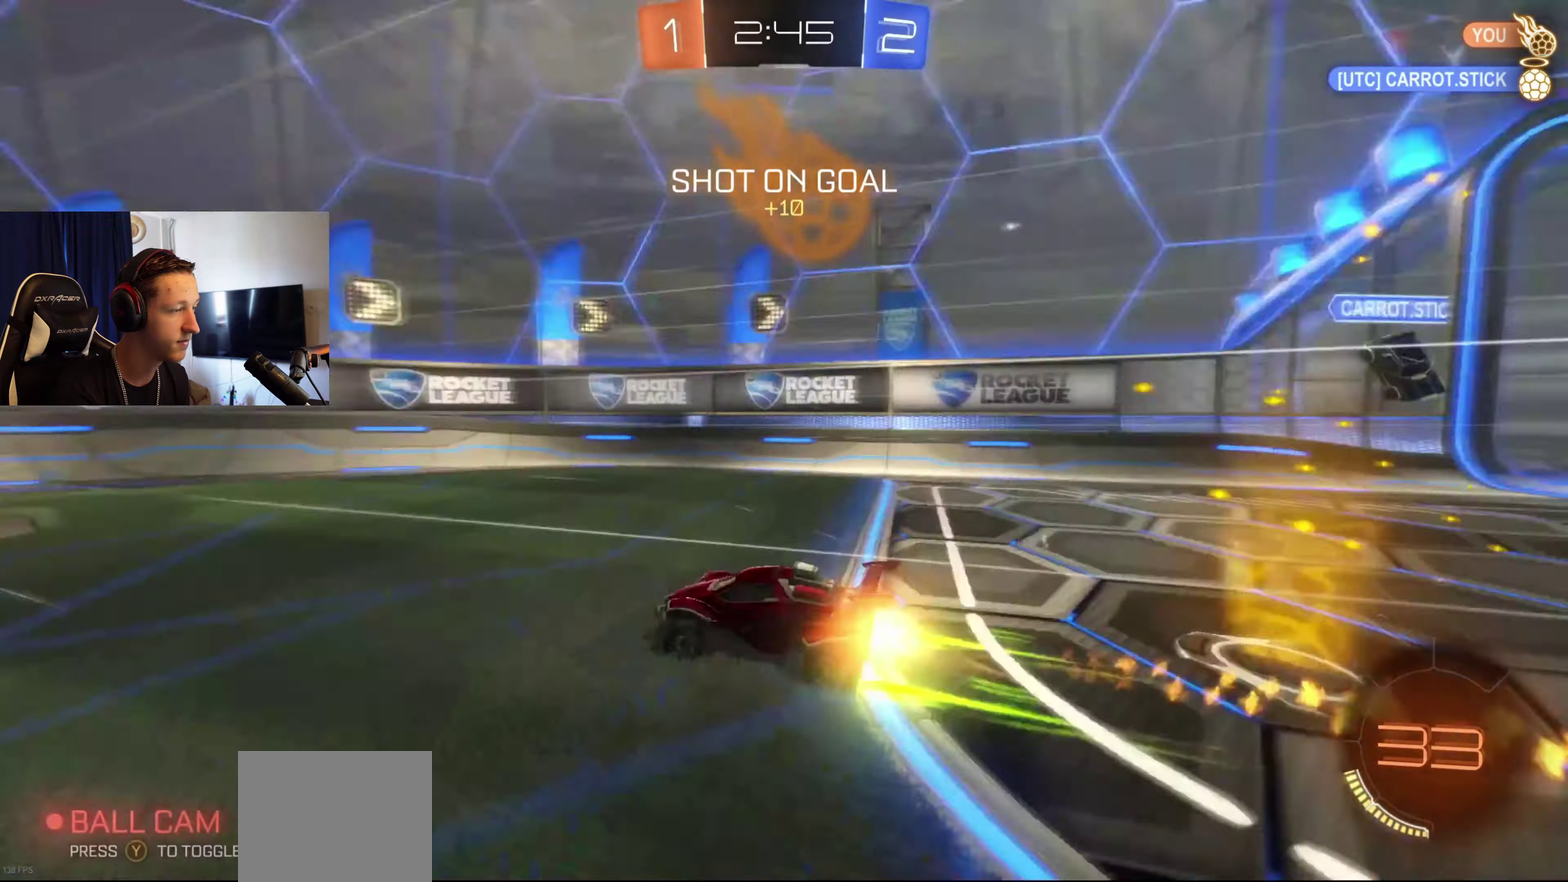
{"buttons": ["L2"], "left_stick": "right", "right_stick": "center", "events": [[33, "B", "up"], [33, "Y", "up"], [67, "left_stick", "left"], [234, "R2", "up"], [234, "left_stick", "down-left"], [267, "L2", "down"], [334, "left_stick", "center"], [467, "left_stick", "right"]]}
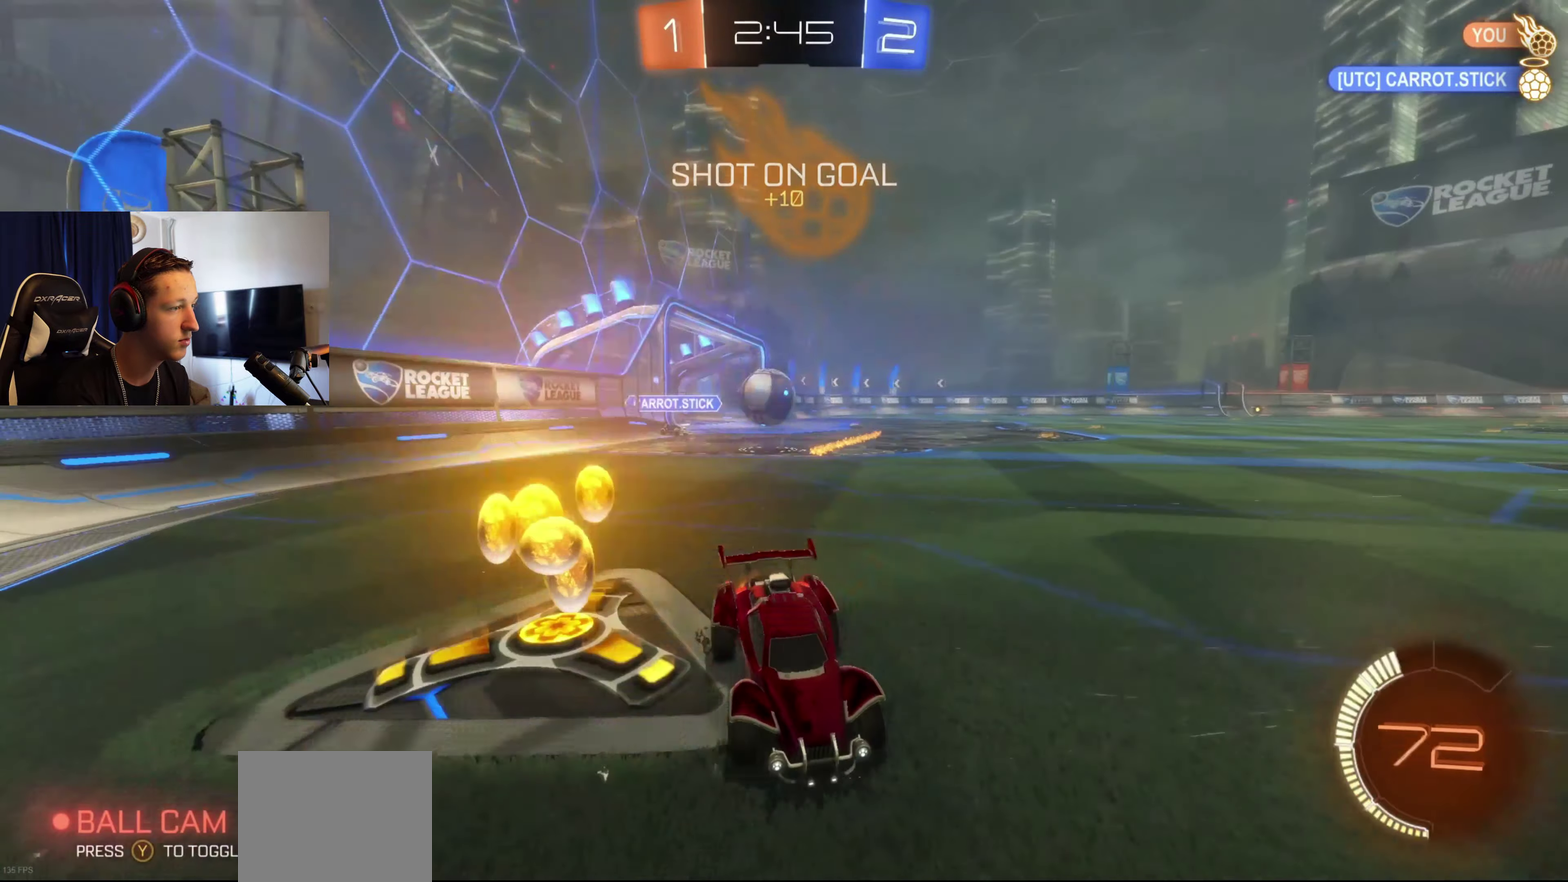
{"buttons": ["R2"], "left_stick": "right", "right_stick": "center", "events": [[66, "L2", "up"], [166, "left_stick", "center"], [267, "R2", "down"], [267, "left_stick", "left"], [433, "X", "down"], [433, "left_stick", "right"], [500, "X", "up"]]}
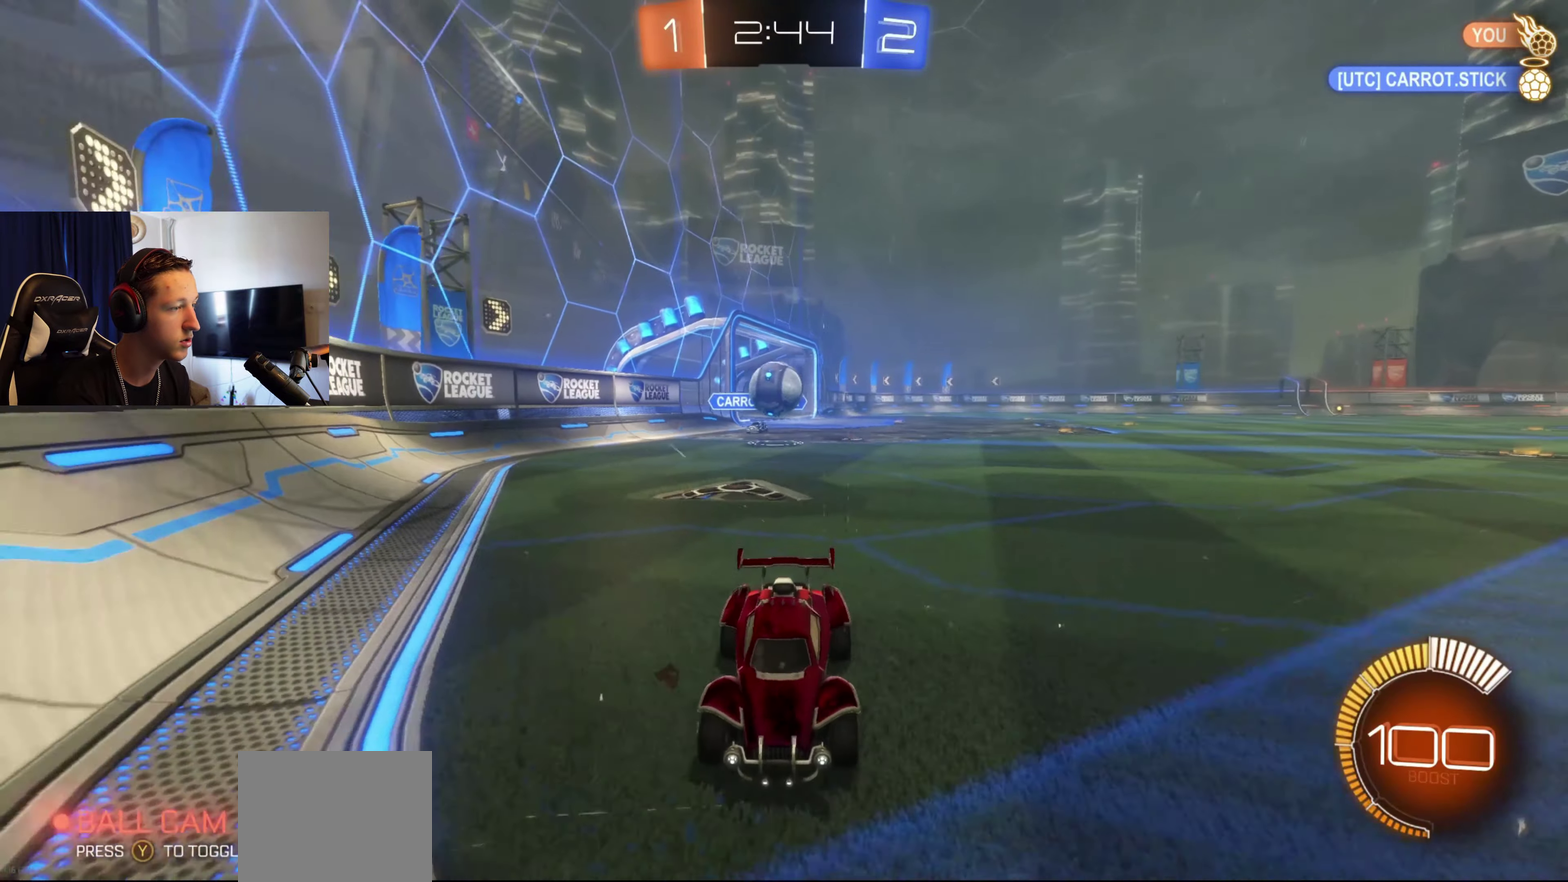
{"buttons": ["R2"], "left_stick": "left", "right_stick": "center", "events": [[33, "R2", "up"], [167, "L2", "down"], [234, "left_stick", "center"], [300, "left_stick", "left"], [401, "L2", "up"], [401, "R2", "down"]]}
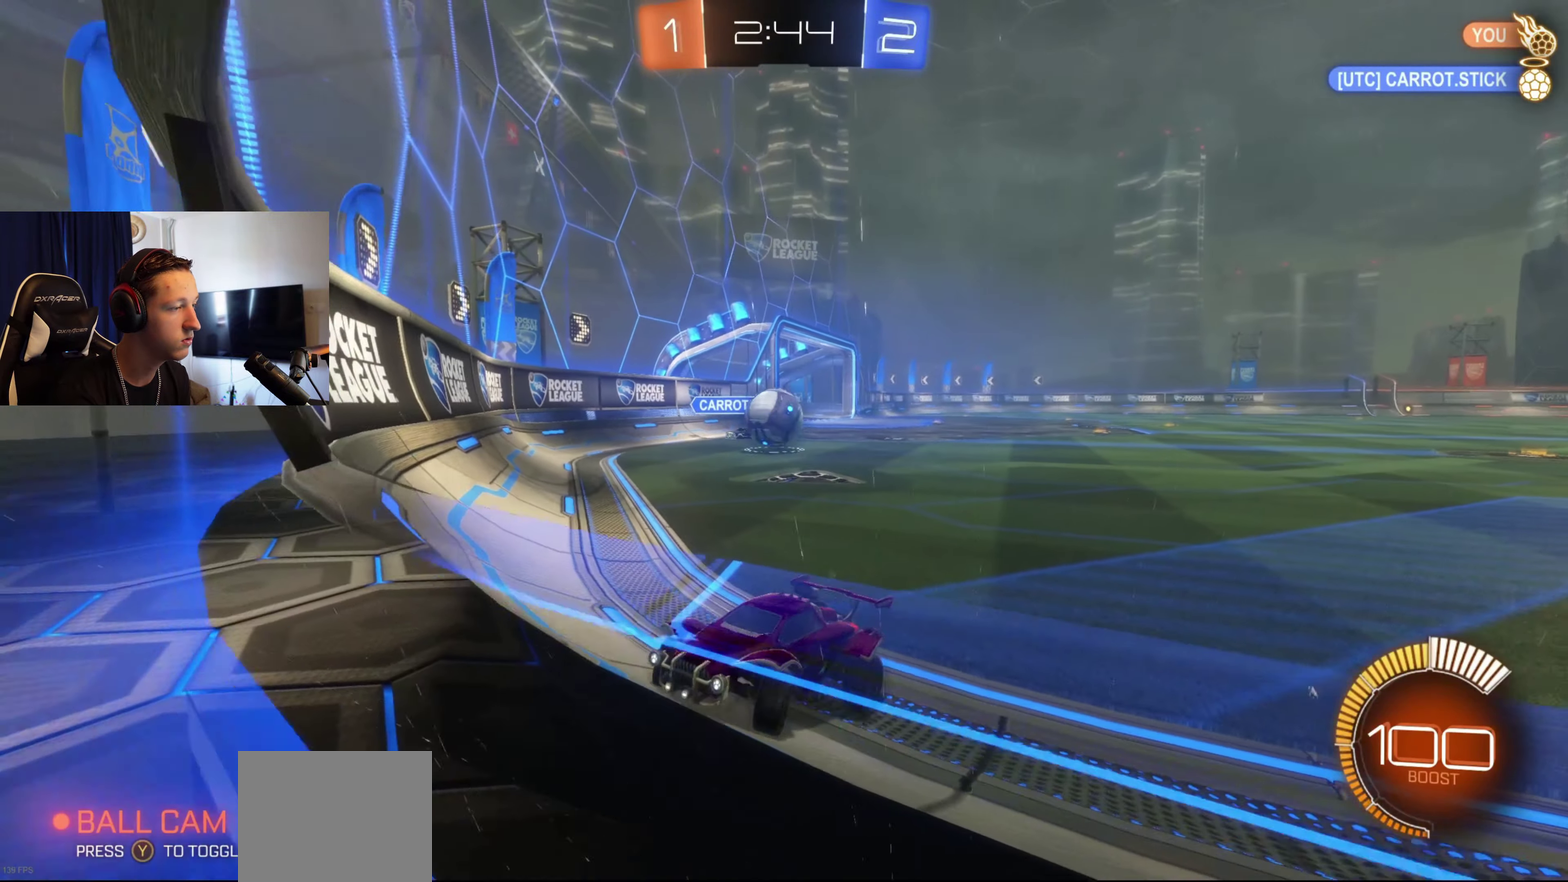
{"buttons": ["R2"], "left_stick": "left", "right_stick": "center", "events": []}